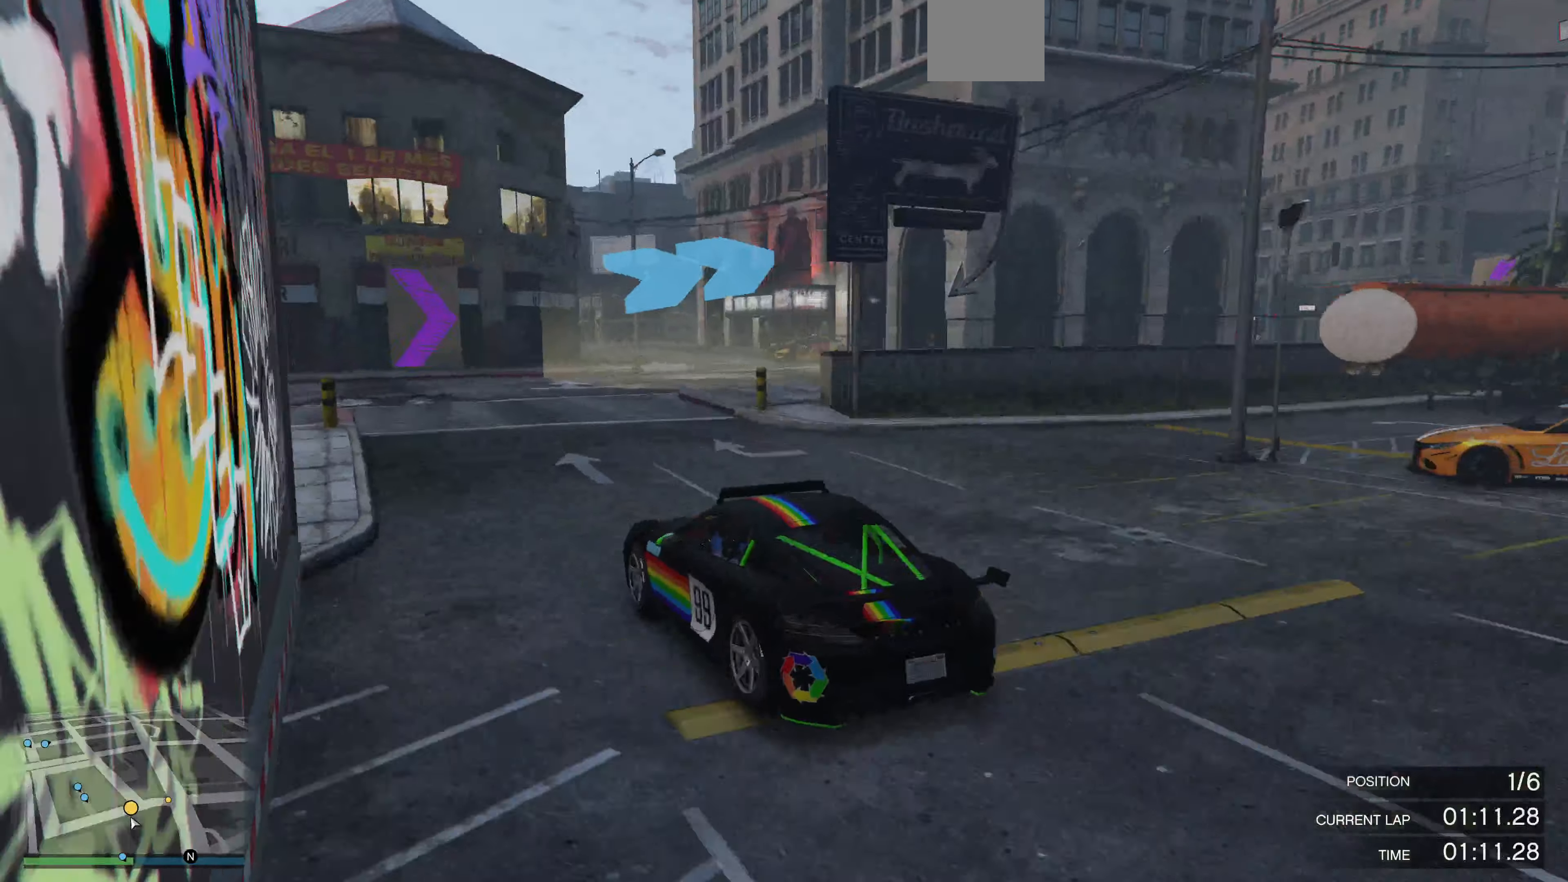
Gameplay with a controller (PlayStation layout); each line is a JSON object with the inputs held at the frame after it. "events" lists button and stick changes between this image and that frame as [ms after this image, input, new state], when the widget could be followed in between.
{"buttons": [], "left_stick": "center", "right_stick": "right", "events": [[334, "left_stick", "center"]]}
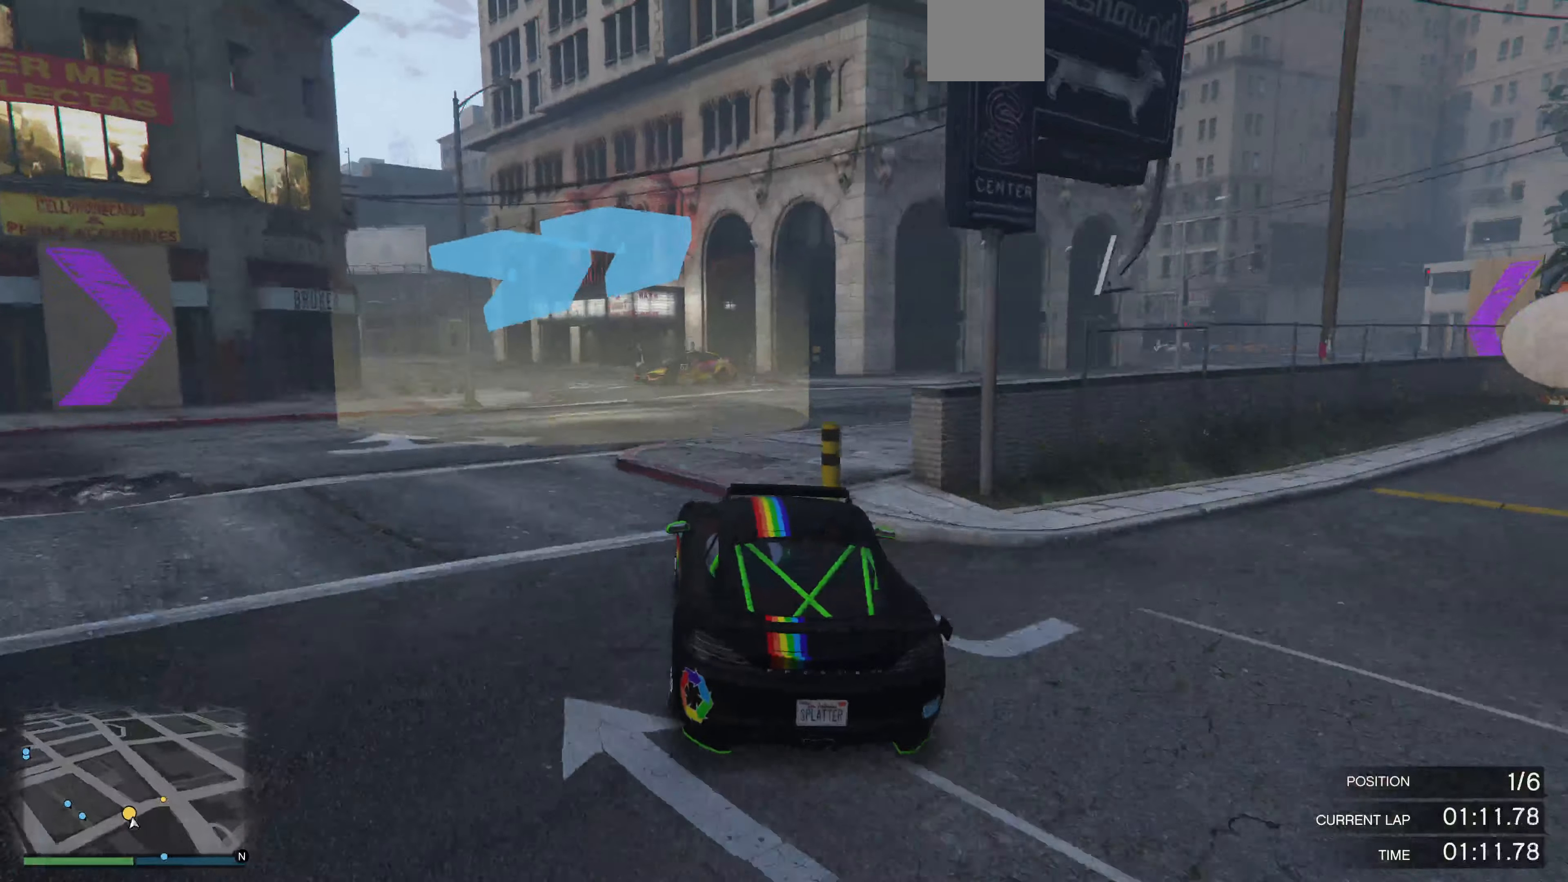
{"buttons": [], "left_stick": "right", "right_stick": "right", "events": [[234, "left_stick", "right"]]}
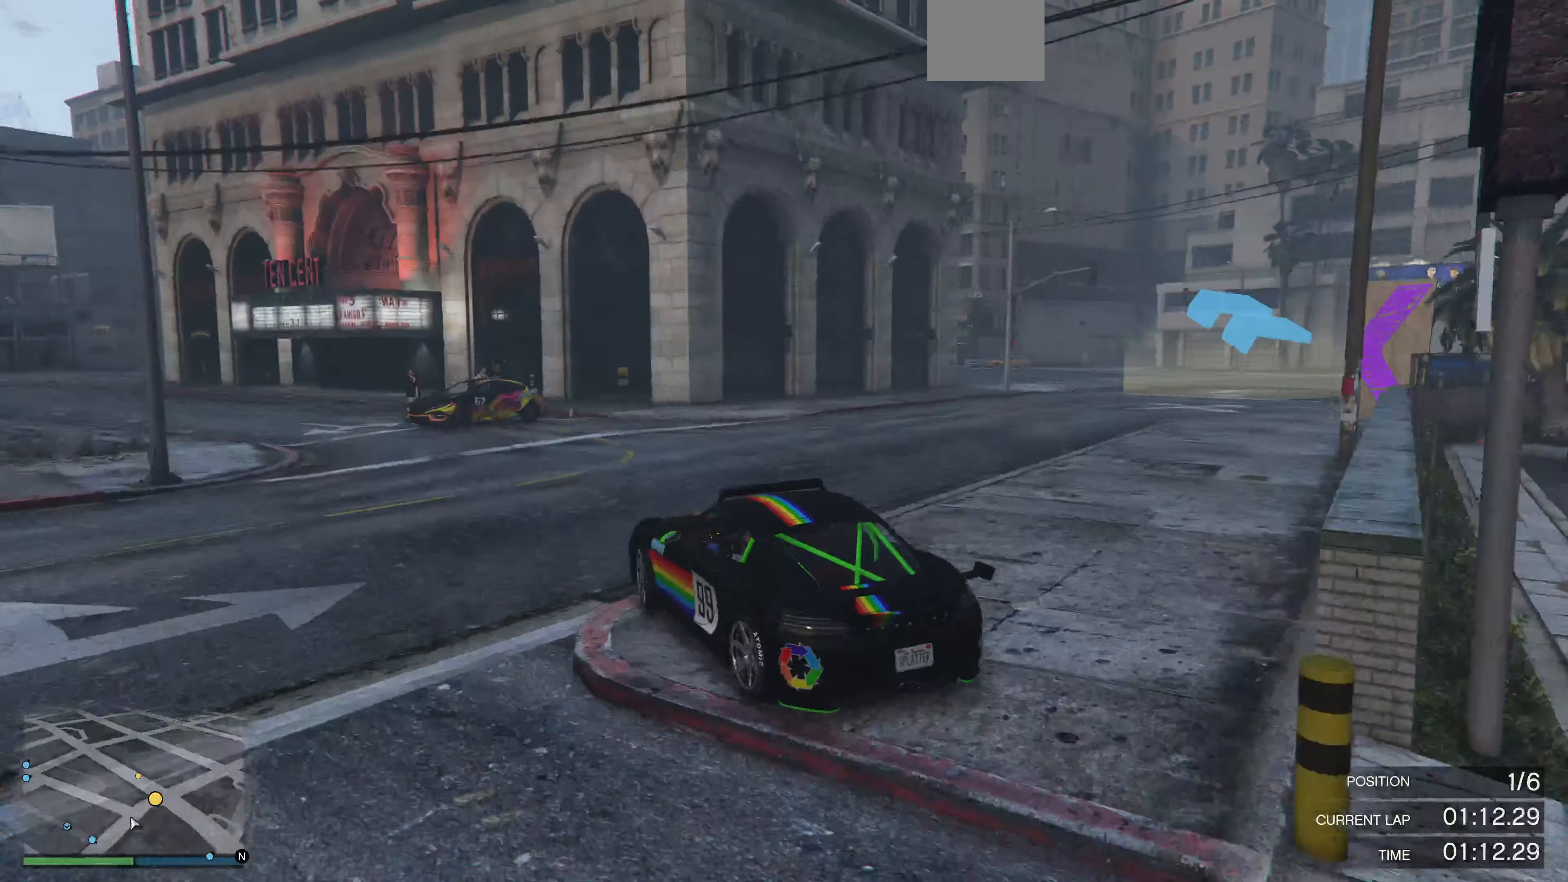
{"buttons": ["R2"], "left_stick": "right", "right_stick": "right", "events": [[34, "R2", "down"]]}
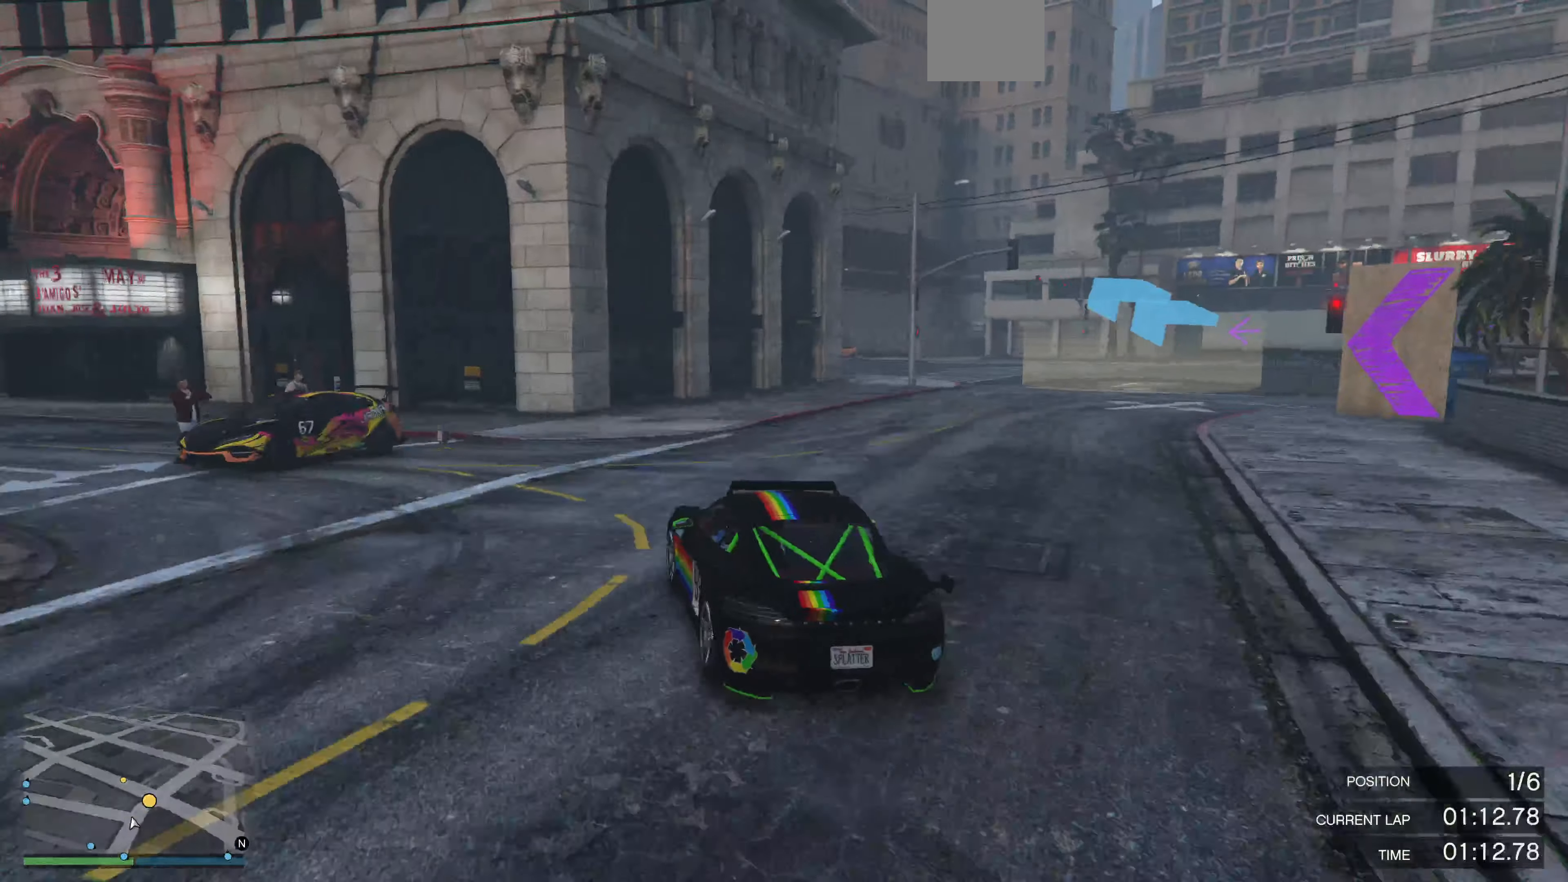
{"buttons": ["R2"], "left_stick": "center", "right_stick": "center", "events": [[134, "left_stick", "center"], [200, "left_stick", "right"], [234, "right_stick", "center"], [367, "left_stick", "center"]]}
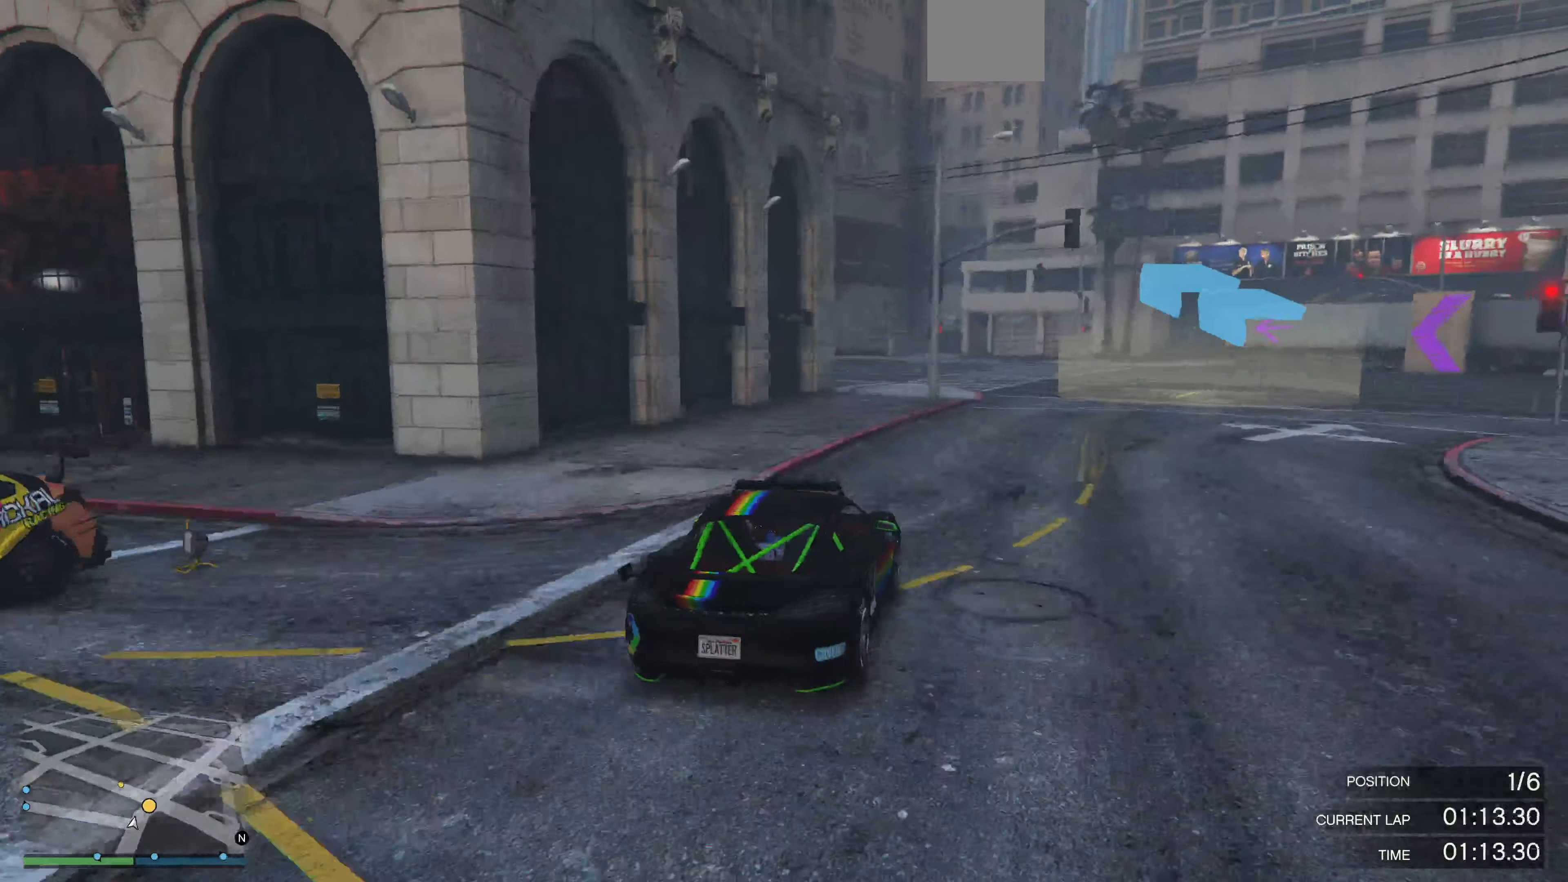
{"buttons": ["R2"], "left_stick": "center", "right_stick": "up-left", "events": [[267, "left_stick", "left"], [367, "left_stick", "center"], [434, "right_stick", "up-left"]]}
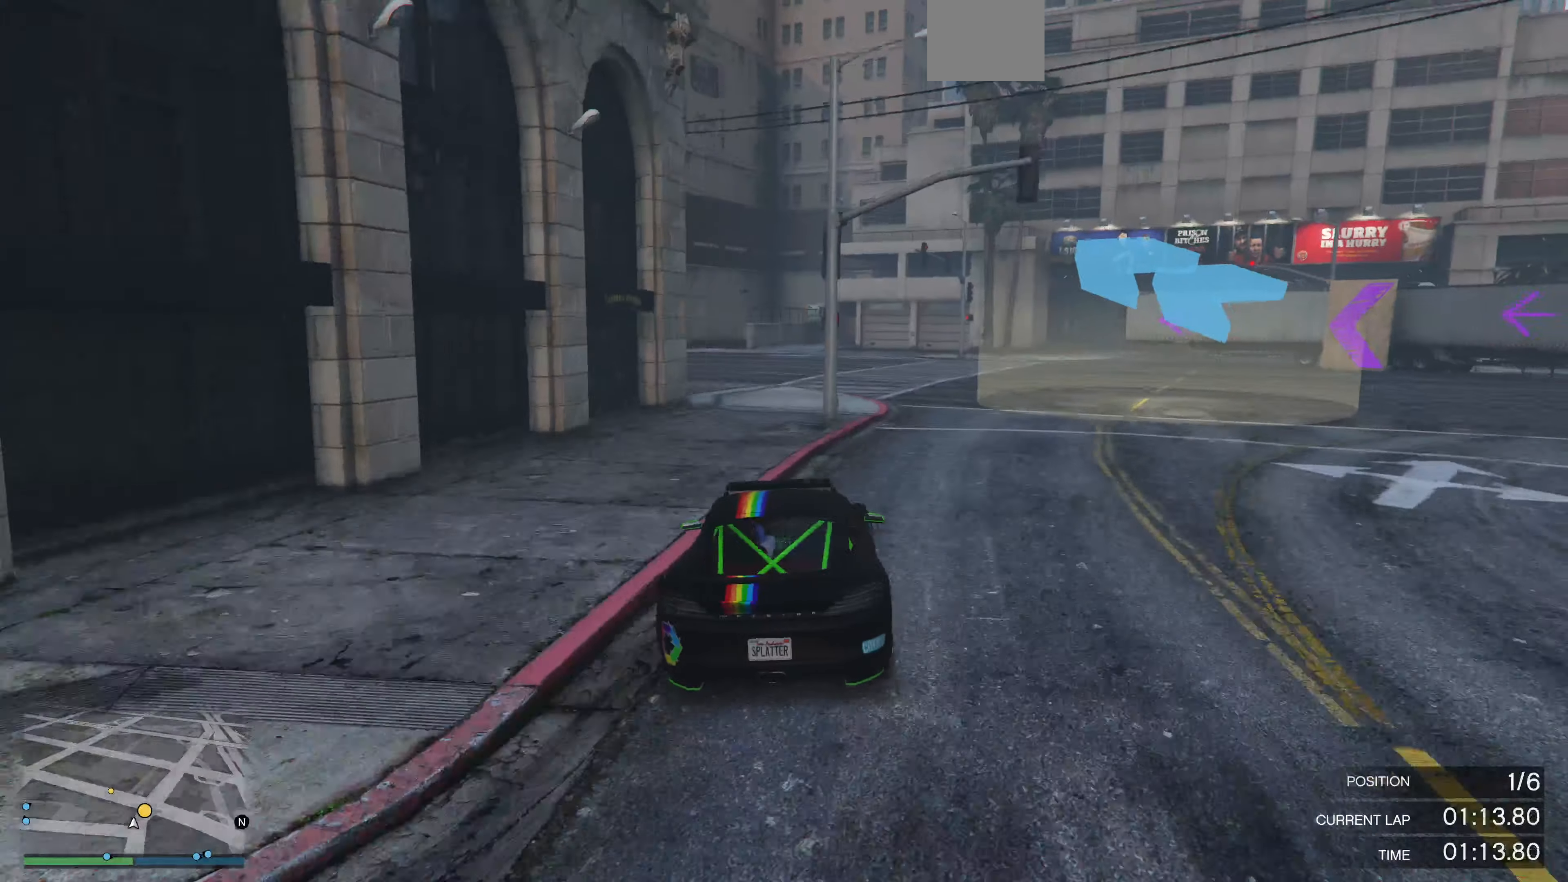
{"buttons": ["R2"], "left_stick": "left", "right_stick": "up-left", "events": [[67, "left_stick", "left"], [134, "left_stick", "center"], [500, "left_stick", "left"]]}
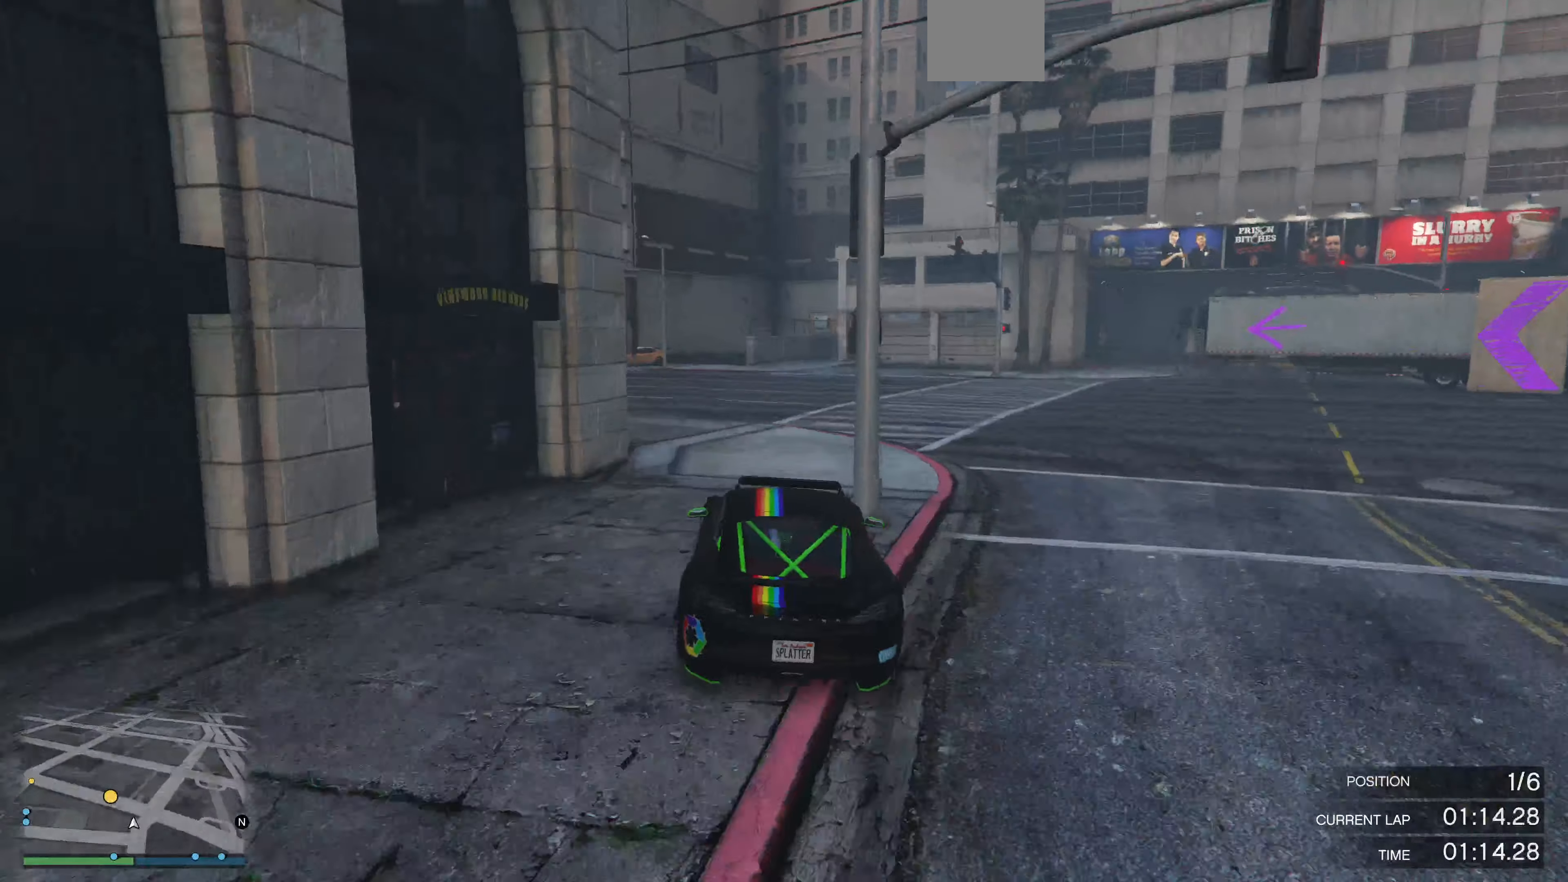
{"buttons": ["R2"], "left_stick": "left", "right_stick": "left", "events": [[34, "right_stick", "left"], [134, "left_stick", "center"], [234, "left_stick", "left"], [367, "left_stick", "center"], [467, "left_stick", "left"]]}
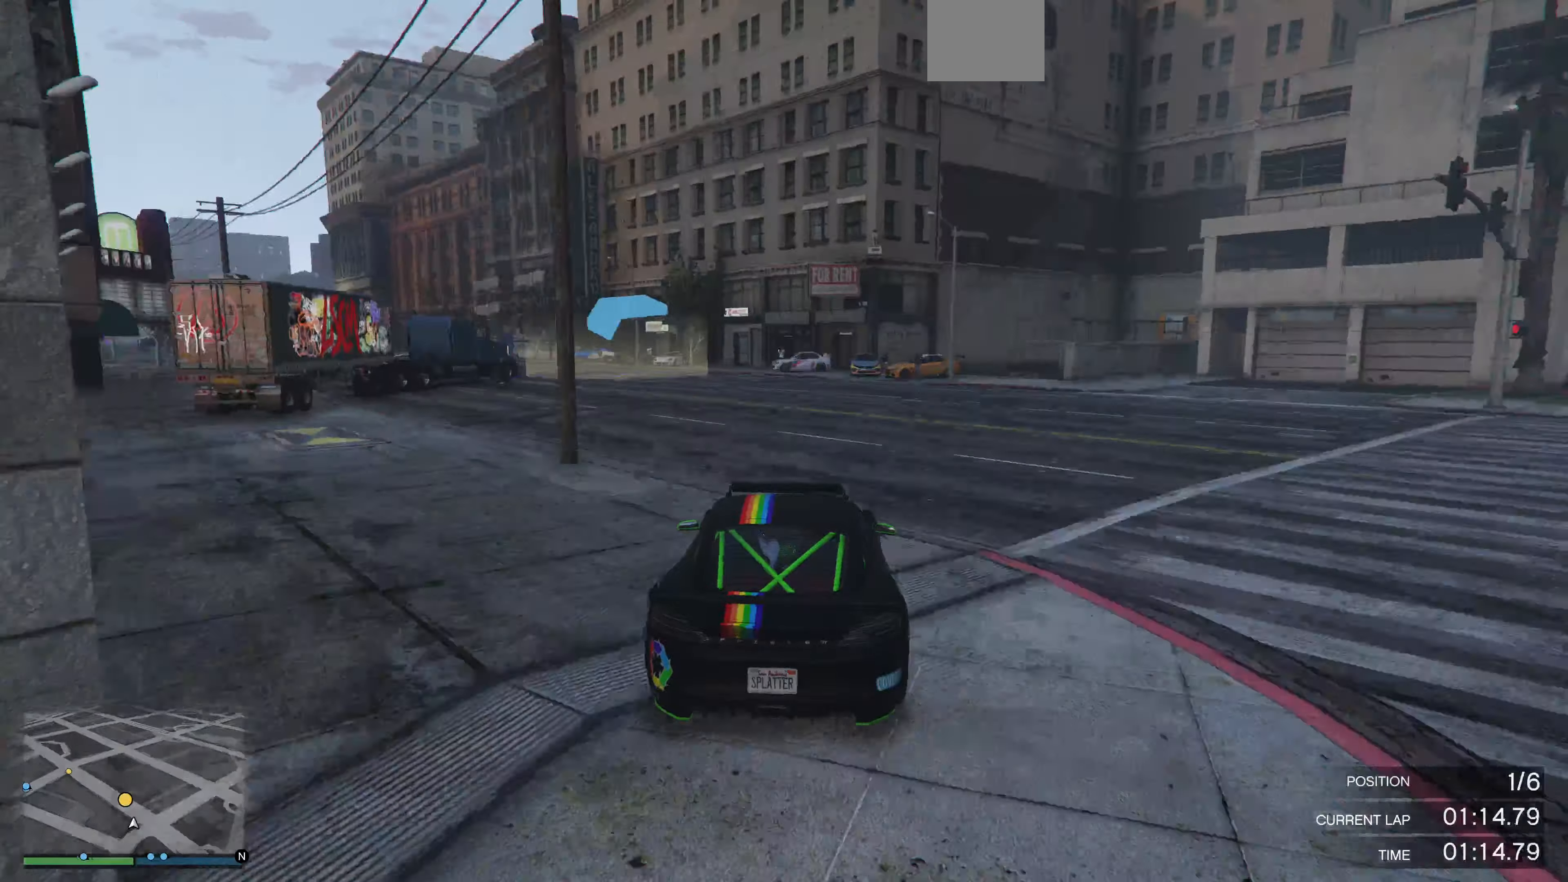
{"buttons": ["R2"], "left_stick": "center", "right_stick": "left", "events": [[67, "left_stick", "center"], [334, "left_stick", "left"], [500, "left_stick", "center"]]}
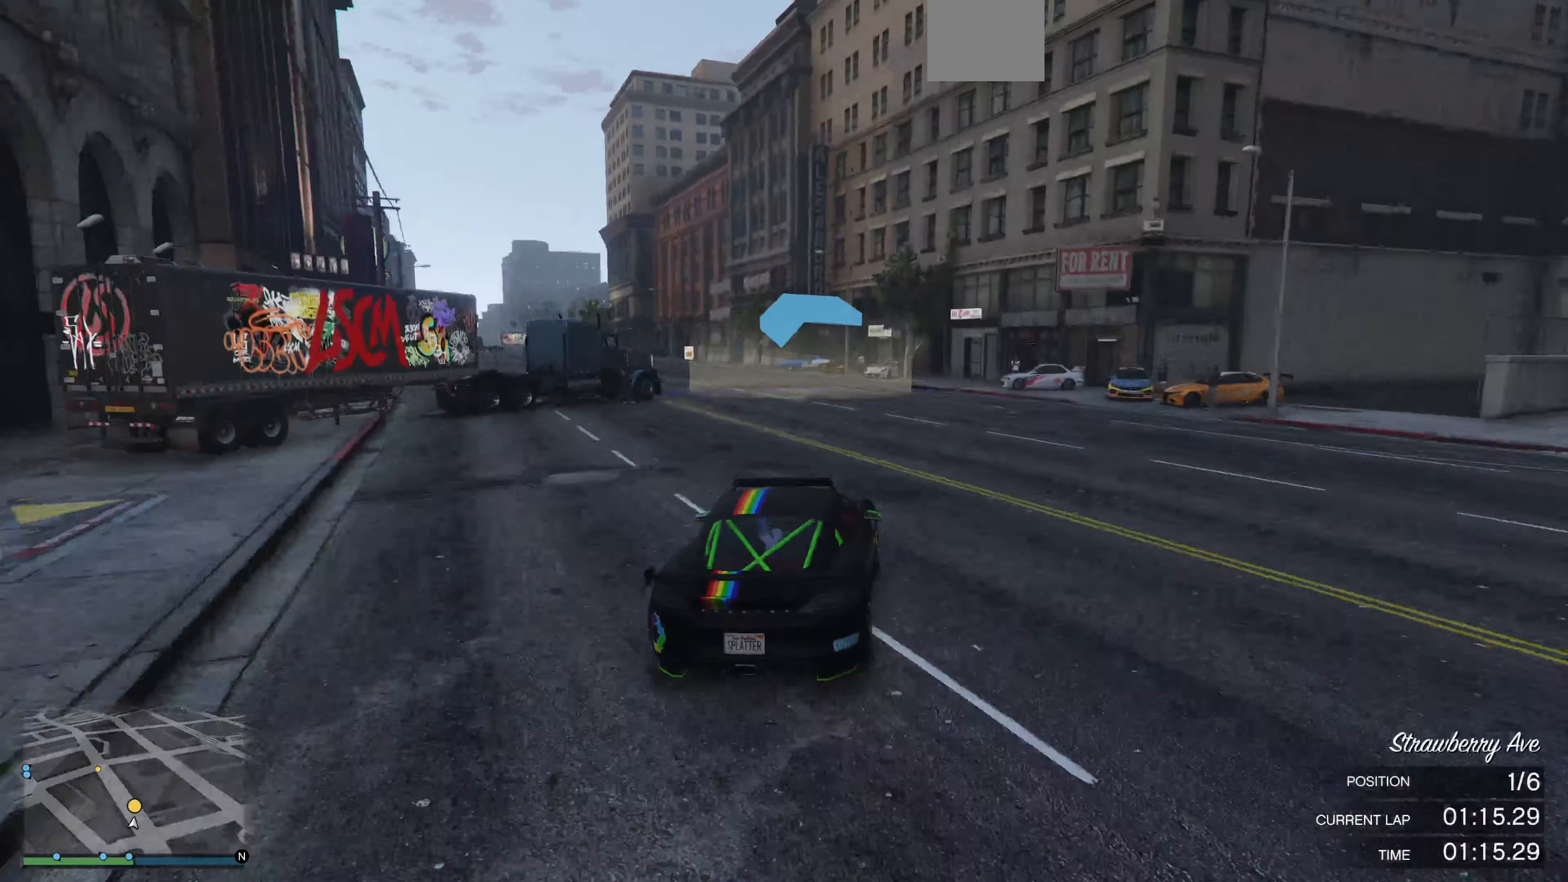
{"buttons": ["R2", "R3"], "left_stick": "left", "right_stick": "center", "events": [[67, "left_stick", "left"], [134, "left_stick", "center"], [300, "left_stick", "left"], [300, "right_stick", "center"], [334, "R3", "down"]]}
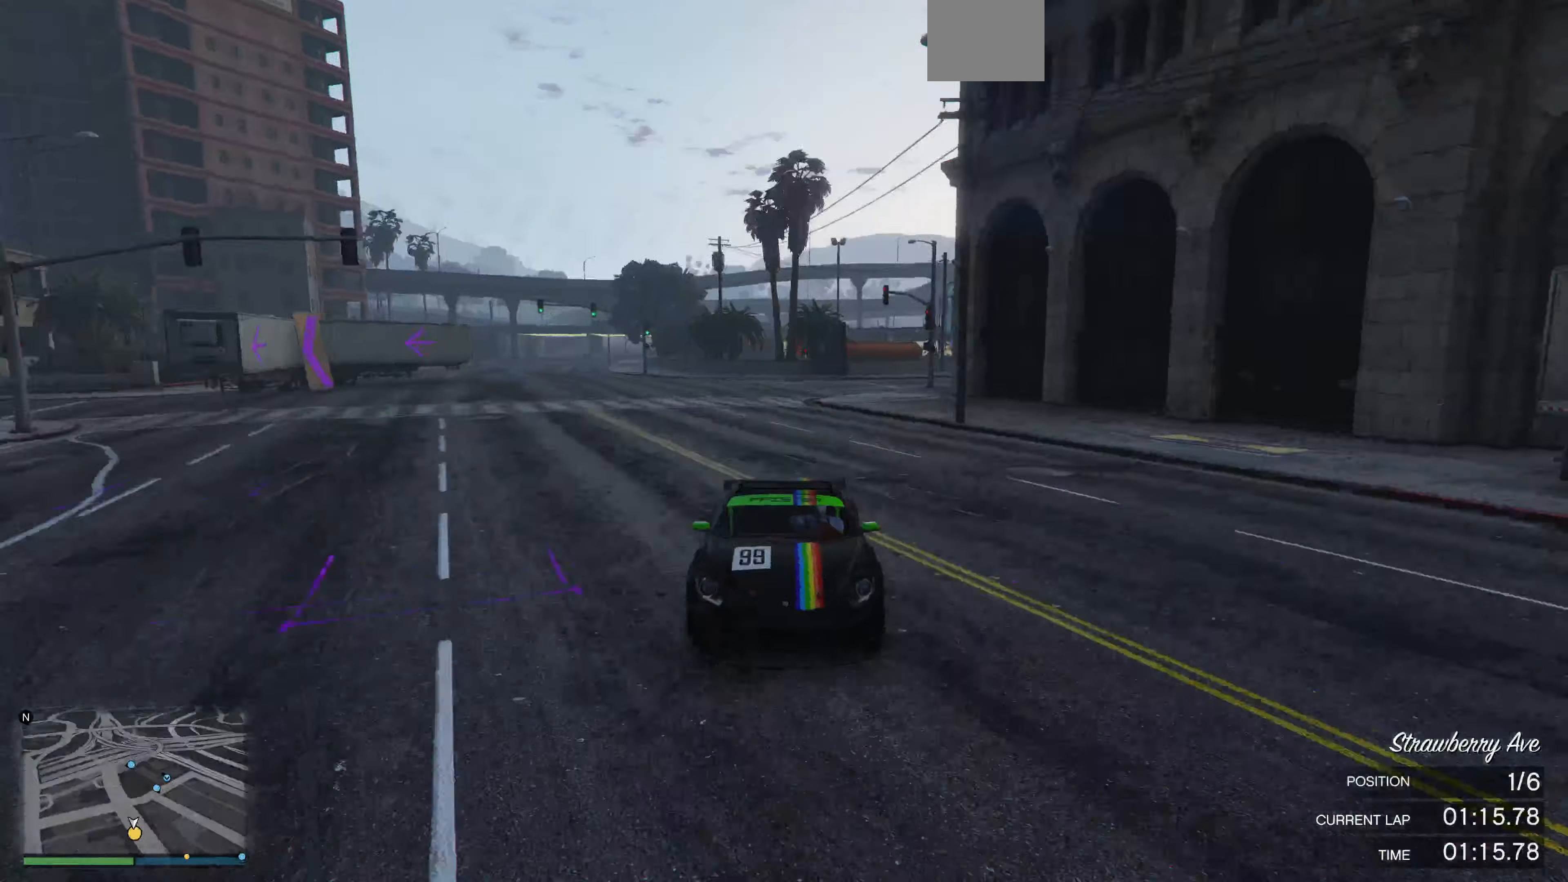
{"buttons": ["R2"], "left_stick": "center", "right_stick": "center", "events": [[200, "R3", "up"], [200, "left_stick", "center"], [200, "right_stick", "right"], [267, "right_stick", "center"], [334, "left_stick", "left"], [434, "left_stick", "center"]]}
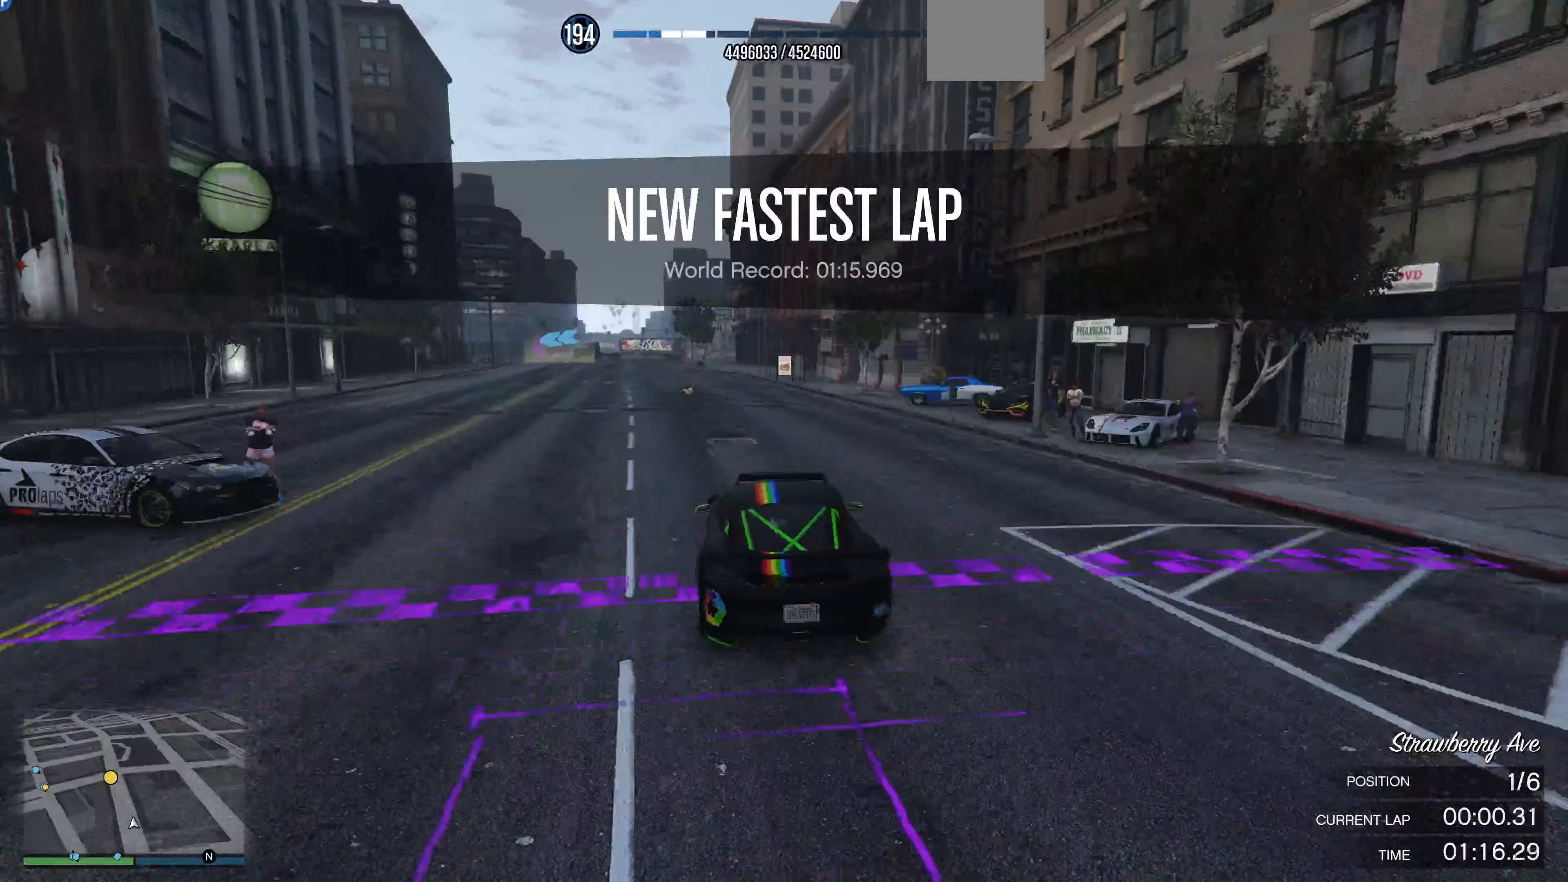
{"buttons": ["R2"], "left_stick": "center", "right_stick": "center", "events": [[100, "left_stick", "left"], [167, "left_stick", "center"]]}
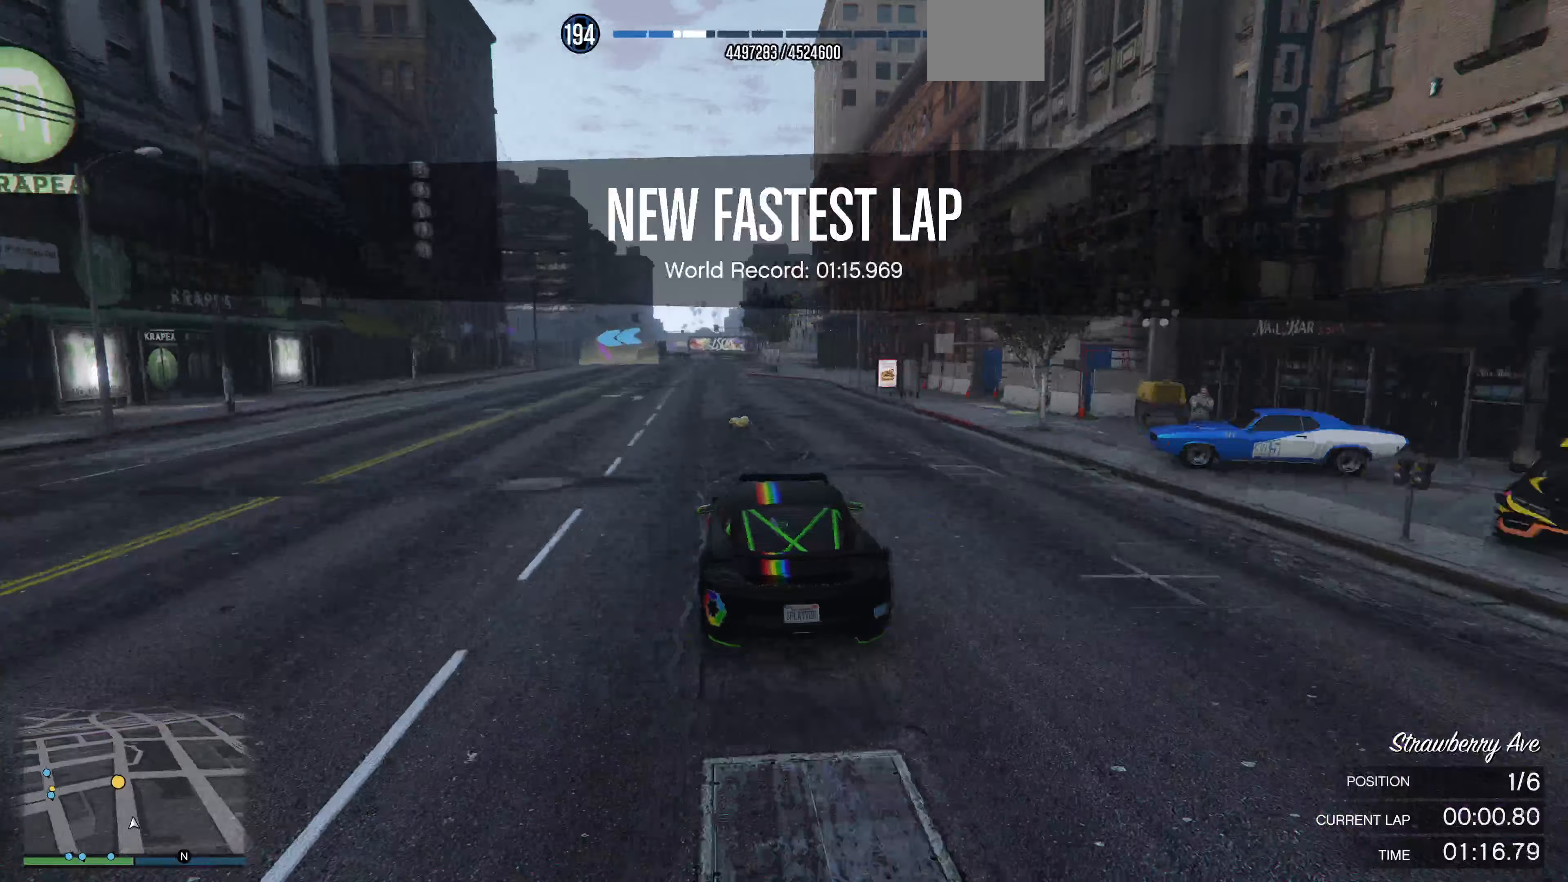
{"buttons": ["R2"], "left_stick": "center", "right_stick": "center", "events": [[67, "left_stick", "right"], [167, "left_stick", "center"], [300, "left_stick", "left"], [500, "left_stick", "center"]]}
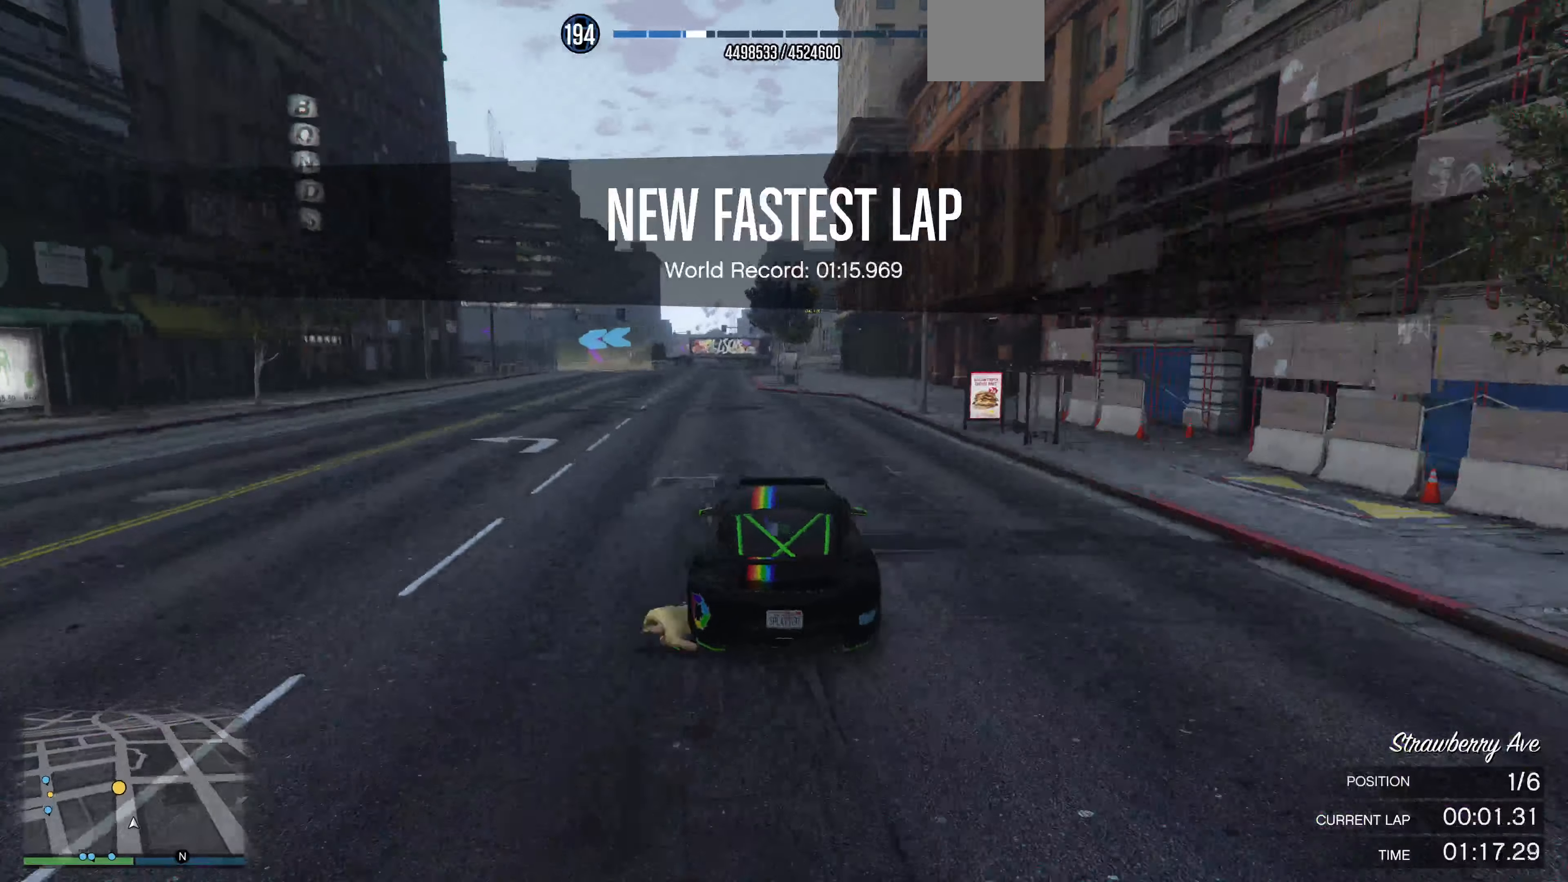
{"buttons": ["R2"], "left_stick": "center", "right_stick": "left", "events": [[233, "left_stick", "left"], [300, "left_stick", "center"], [300, "right_stick", "left"]]}
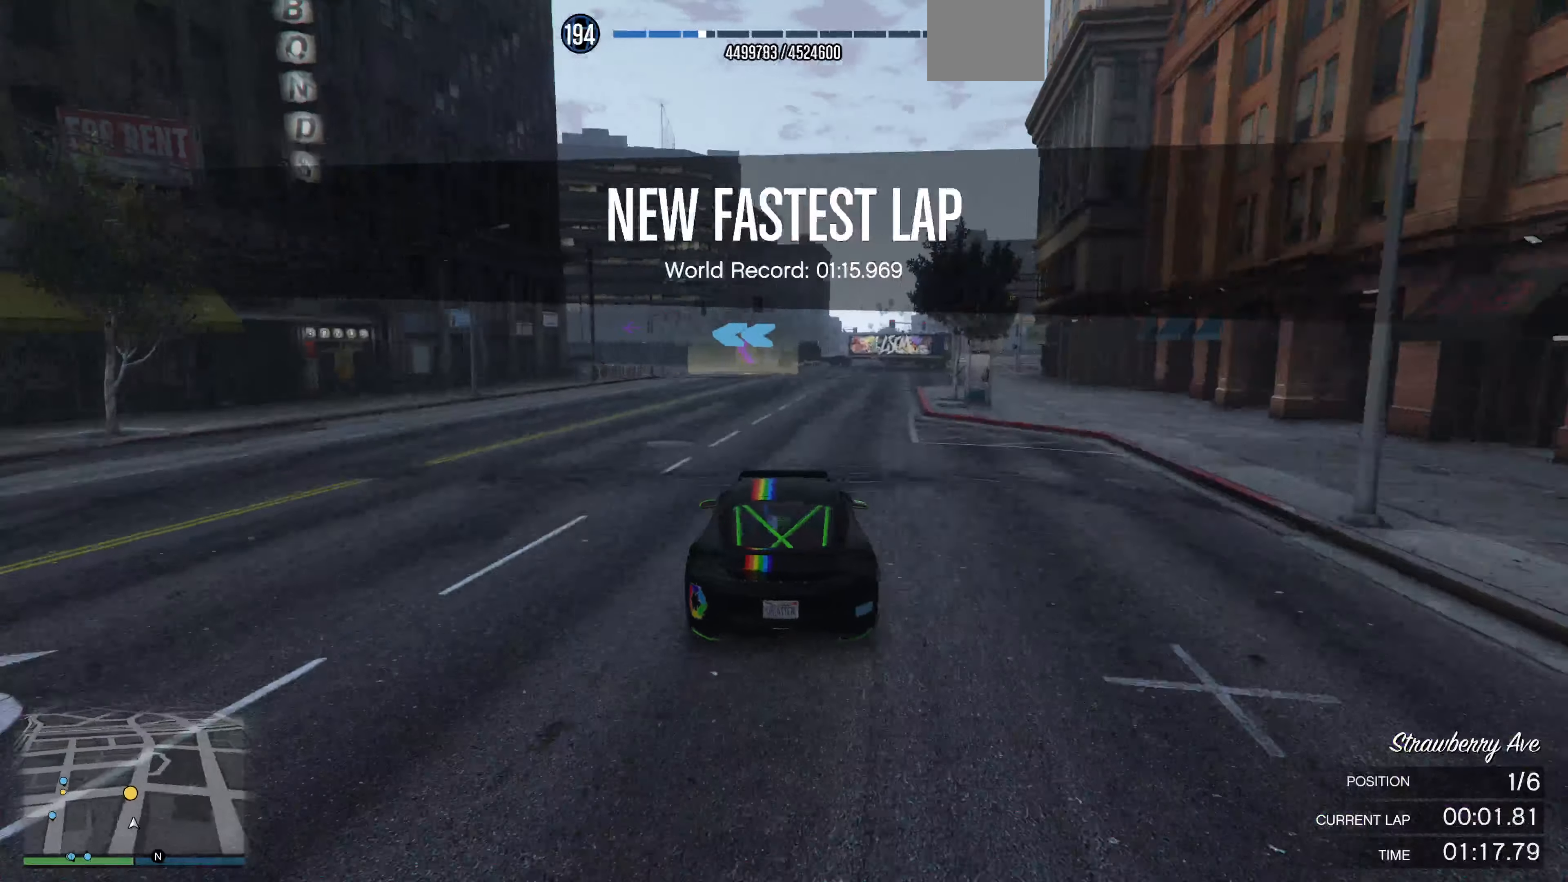
{"buttons": ["R2"], "left_stick": "center", "right_stick": "left", "events": []}
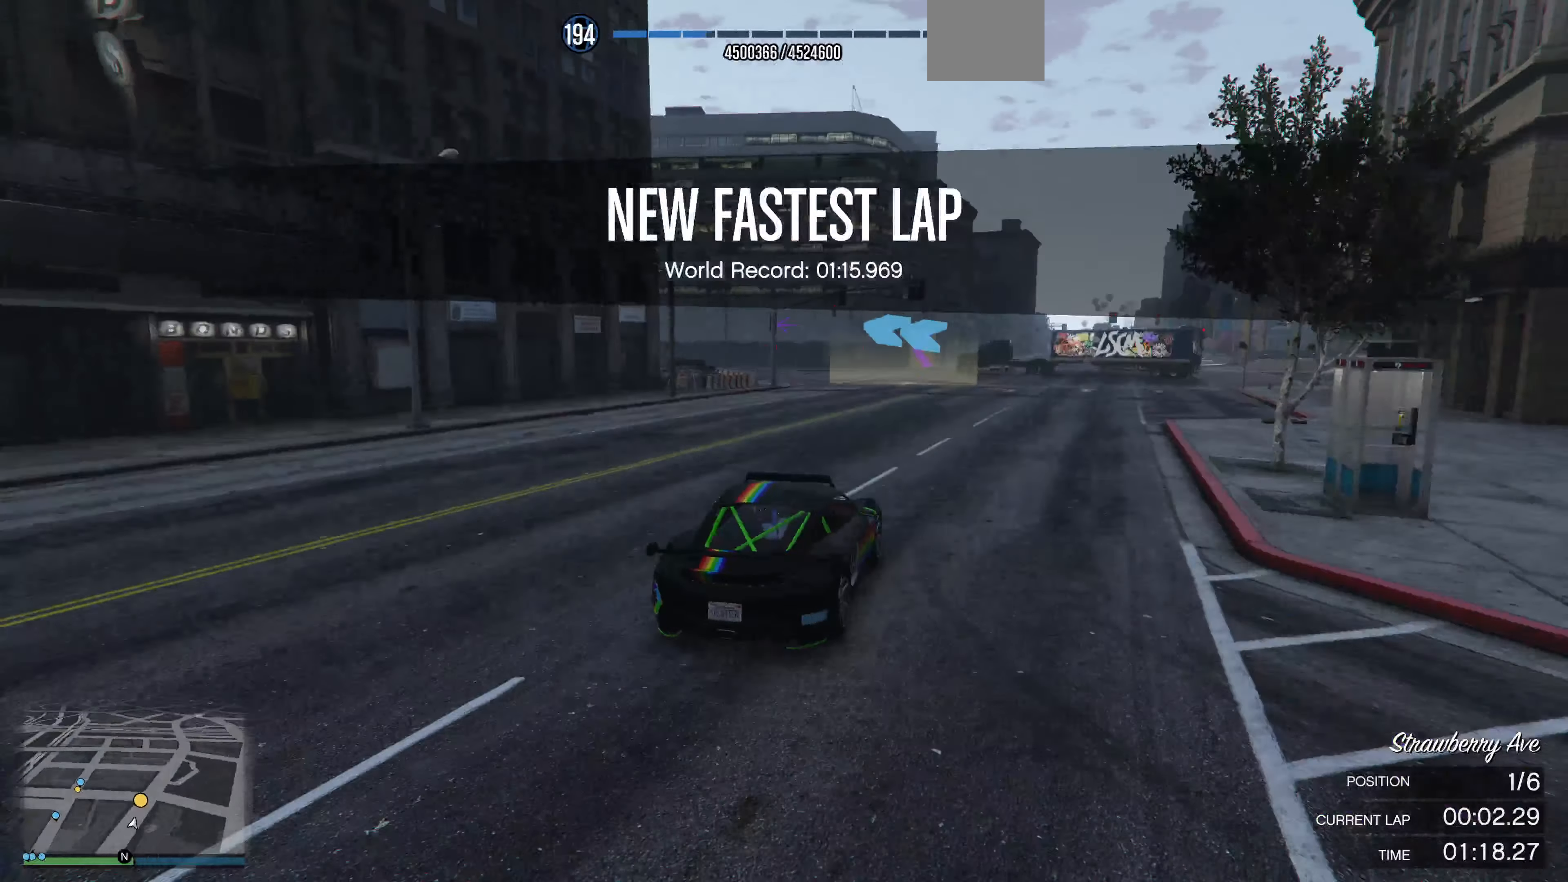
{"buttons": [], "left_stick": "up", "right_stick": "left", "events": [[200, "R2", "up"], [200, "left_stick", "up-left"], [467, "left_stick", "up"]]}
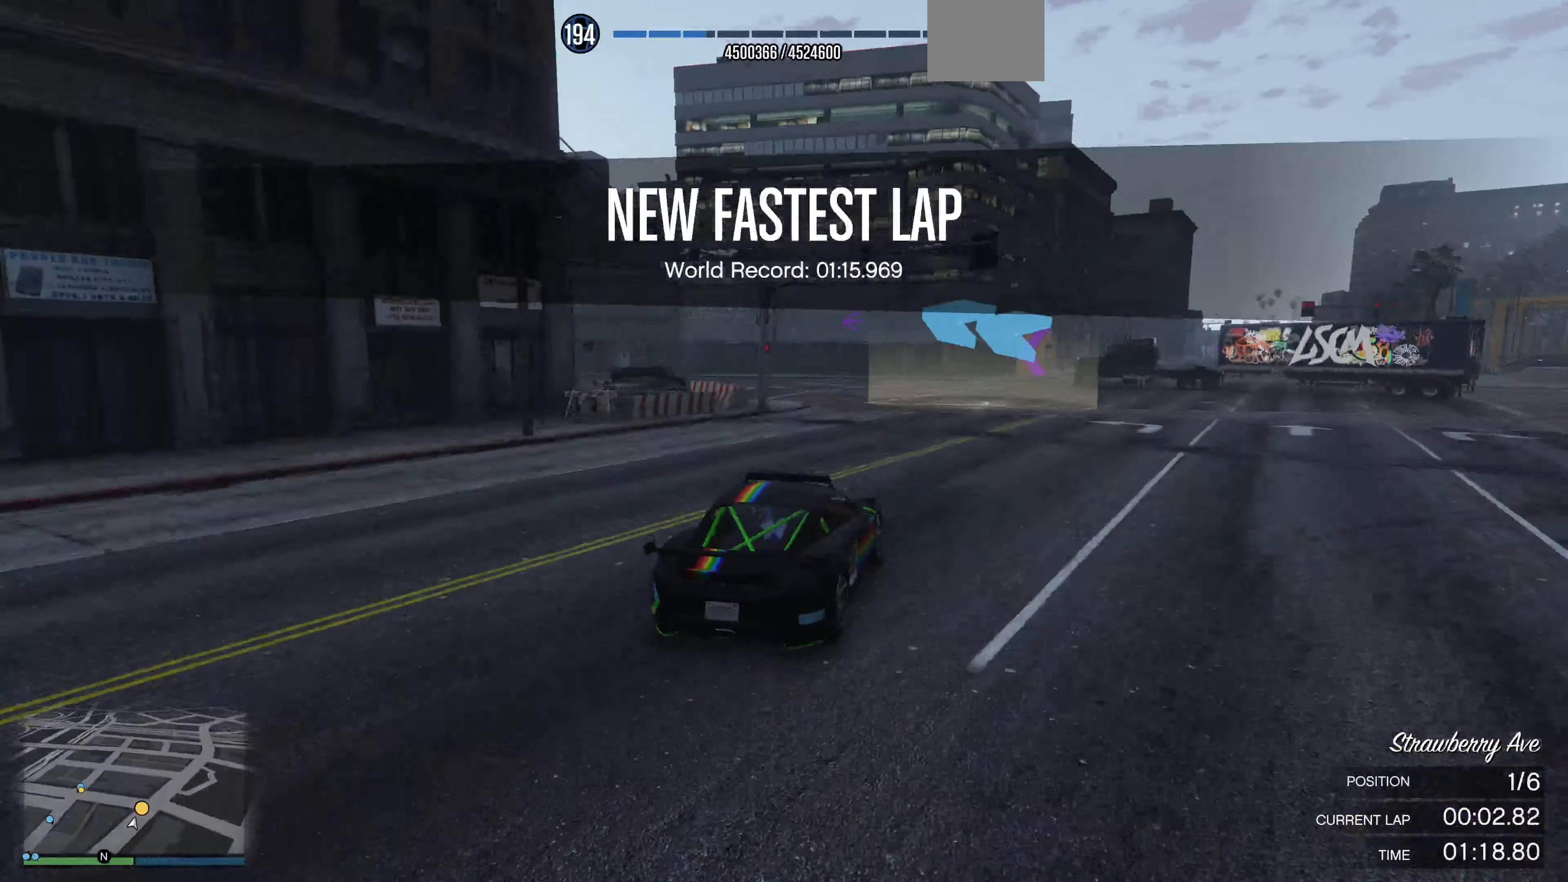
{"buttons": [], "left_stick": "center", "right_stick": "left", "events": [[133, "left_stick", "up-left"], [500, "left_stick", "center"]]}
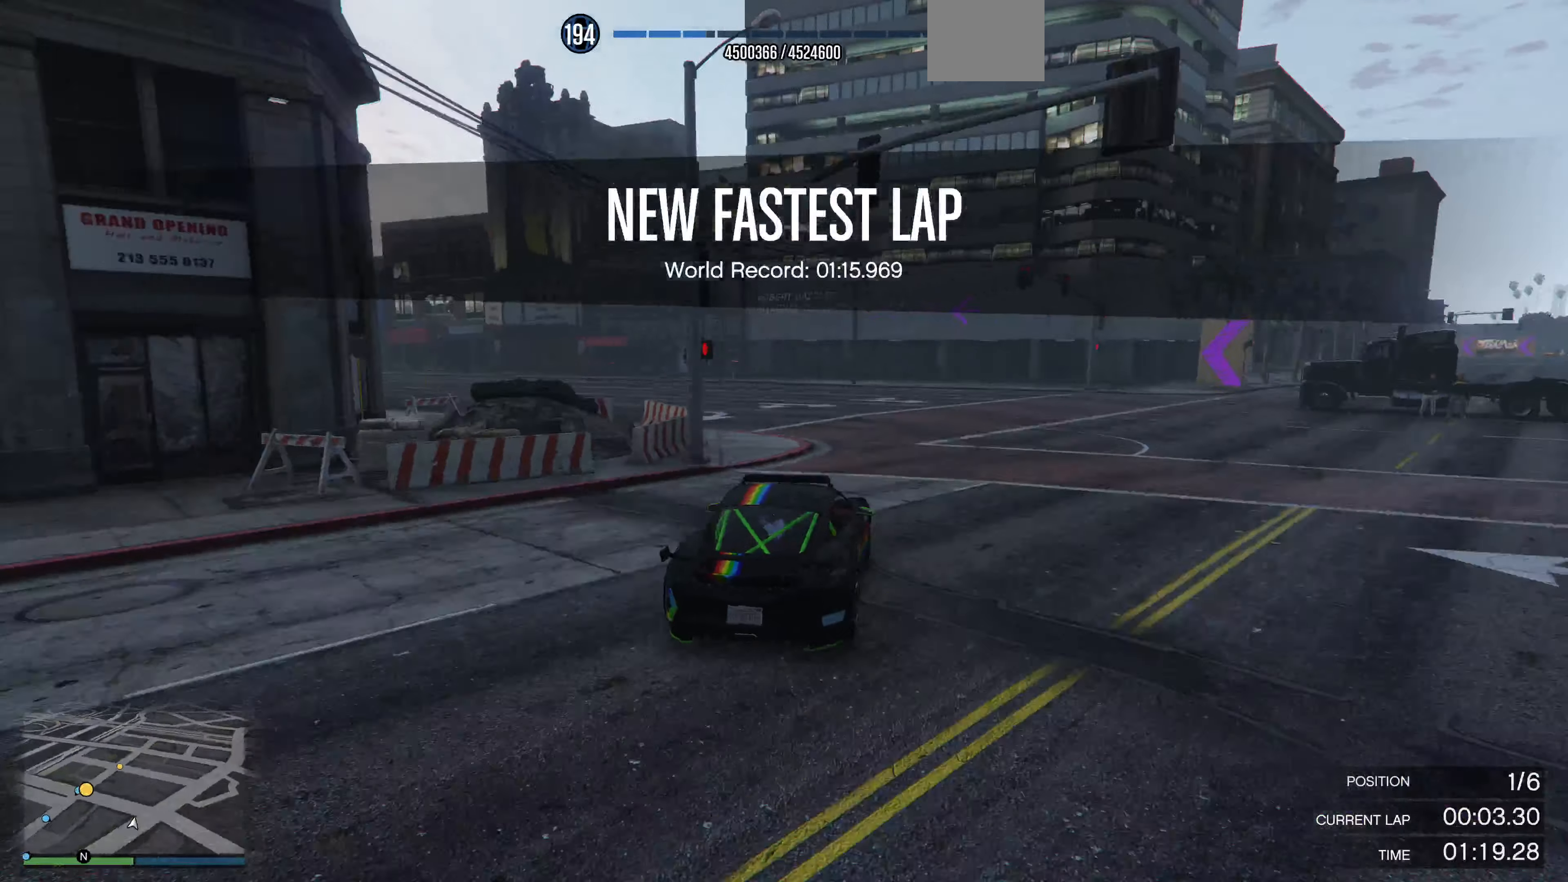
{"buttons": [], "left_stick": "left", "right_stick": "left", "events": [[100, "left_stick", "left"], [300, "left_stick", "center"], [400, "left_stick", "left"]]}
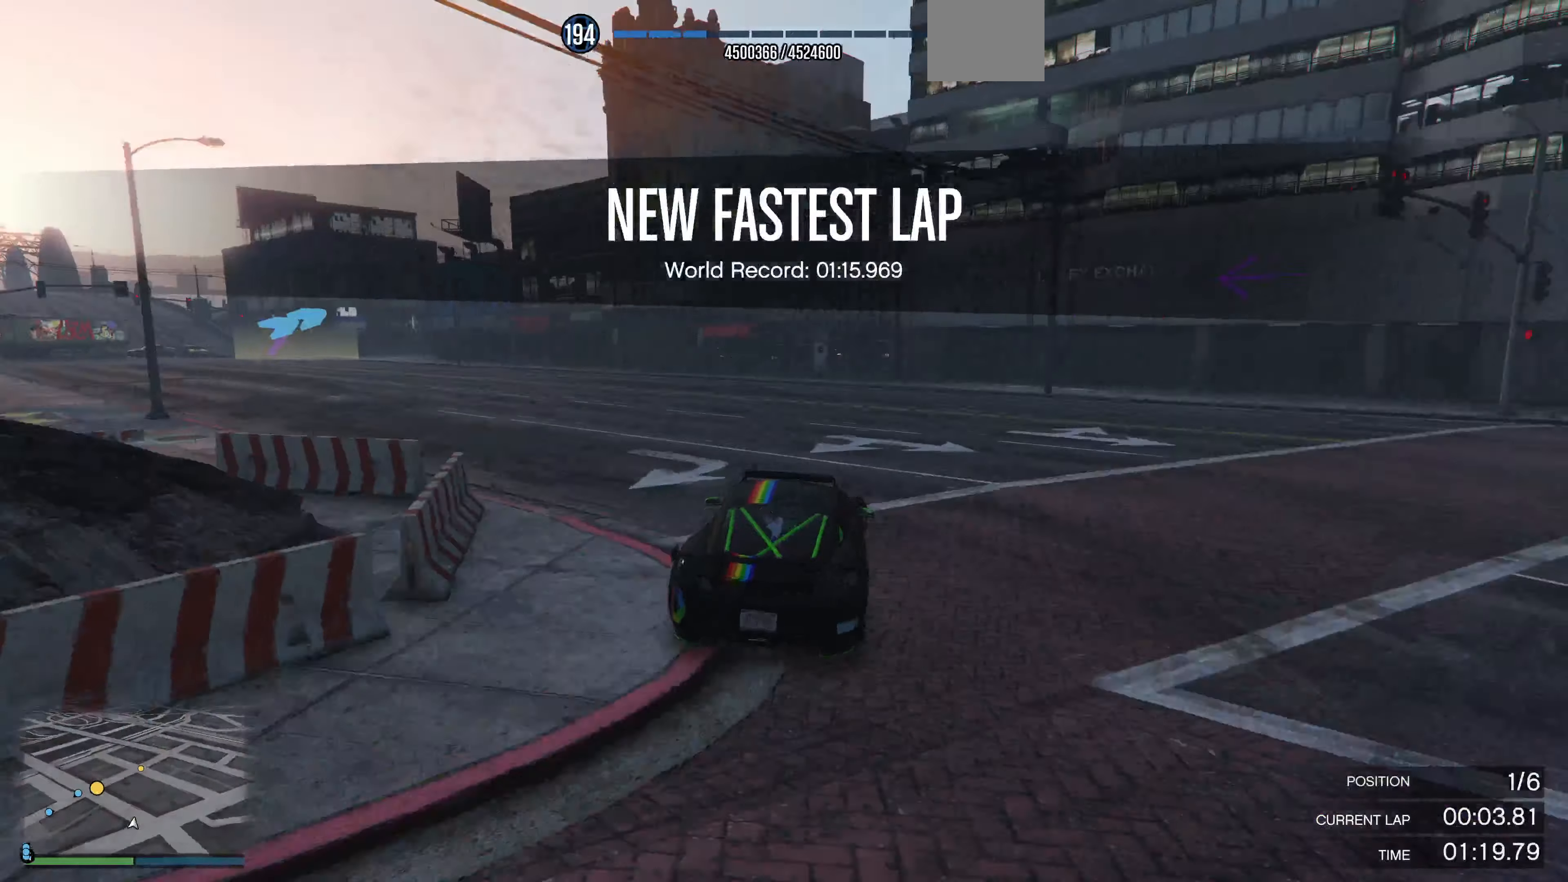
{"buttons": ["R2"], "left_stick": "left", "right_stick": "left", "events": [[33, "left_stick", "center"], [167, "left_stick", "left"], [267, "R2", "down"], [367, "left_stick", "center"], [467, "left_stick", "left"]]}
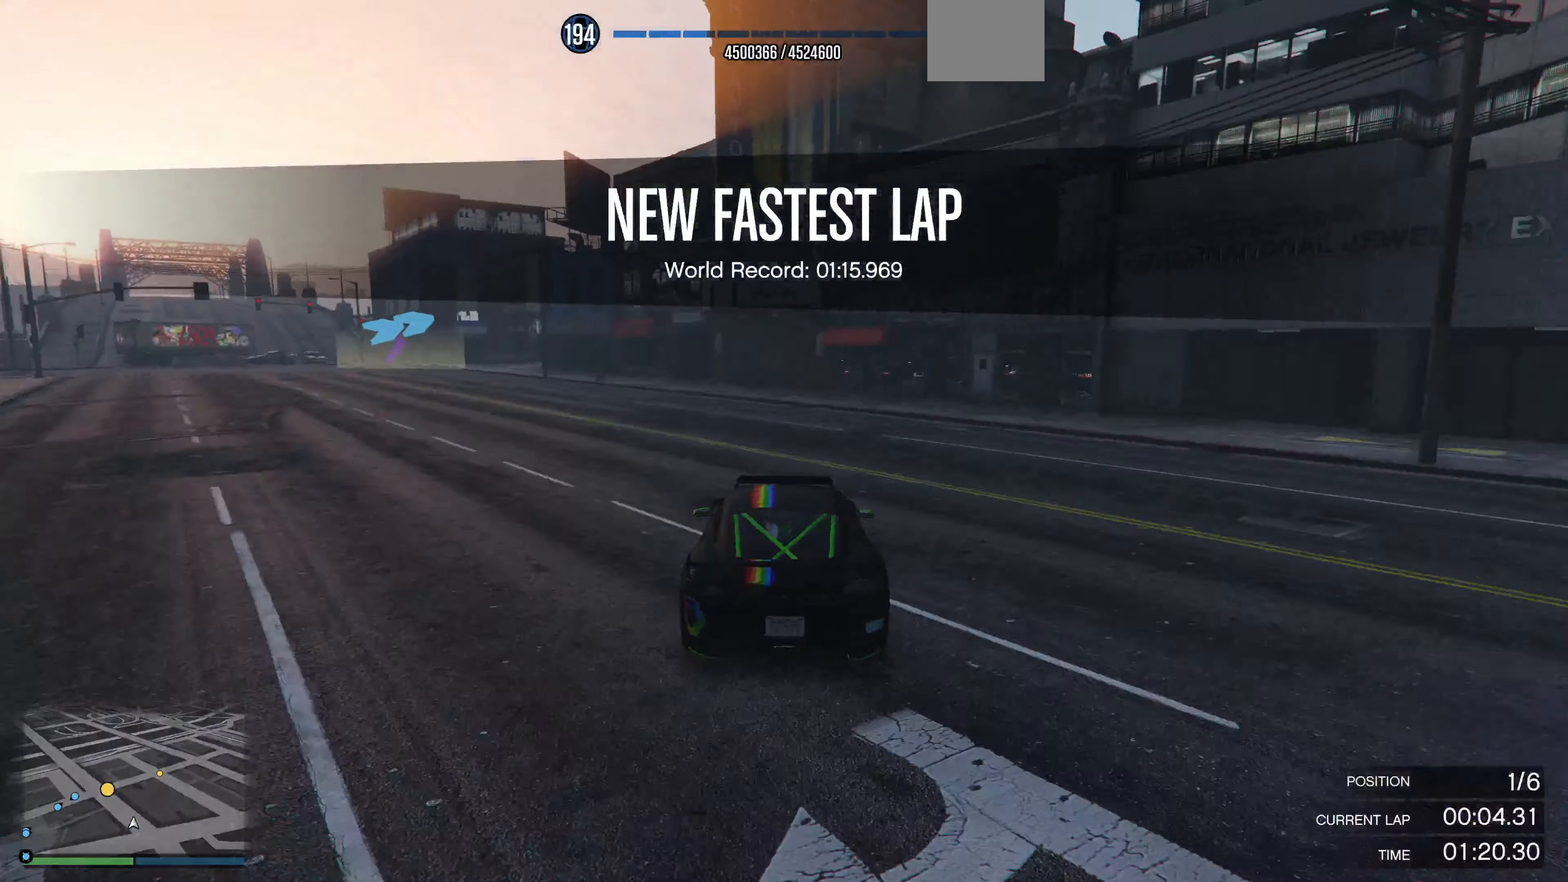
{"buttons": ["R2"], "left_stick": "left", "right_stick": "center", "events": [[100, "left_stick", "center"], [200, "left_stick", "left"], [333, "right_stick", "center"]]}
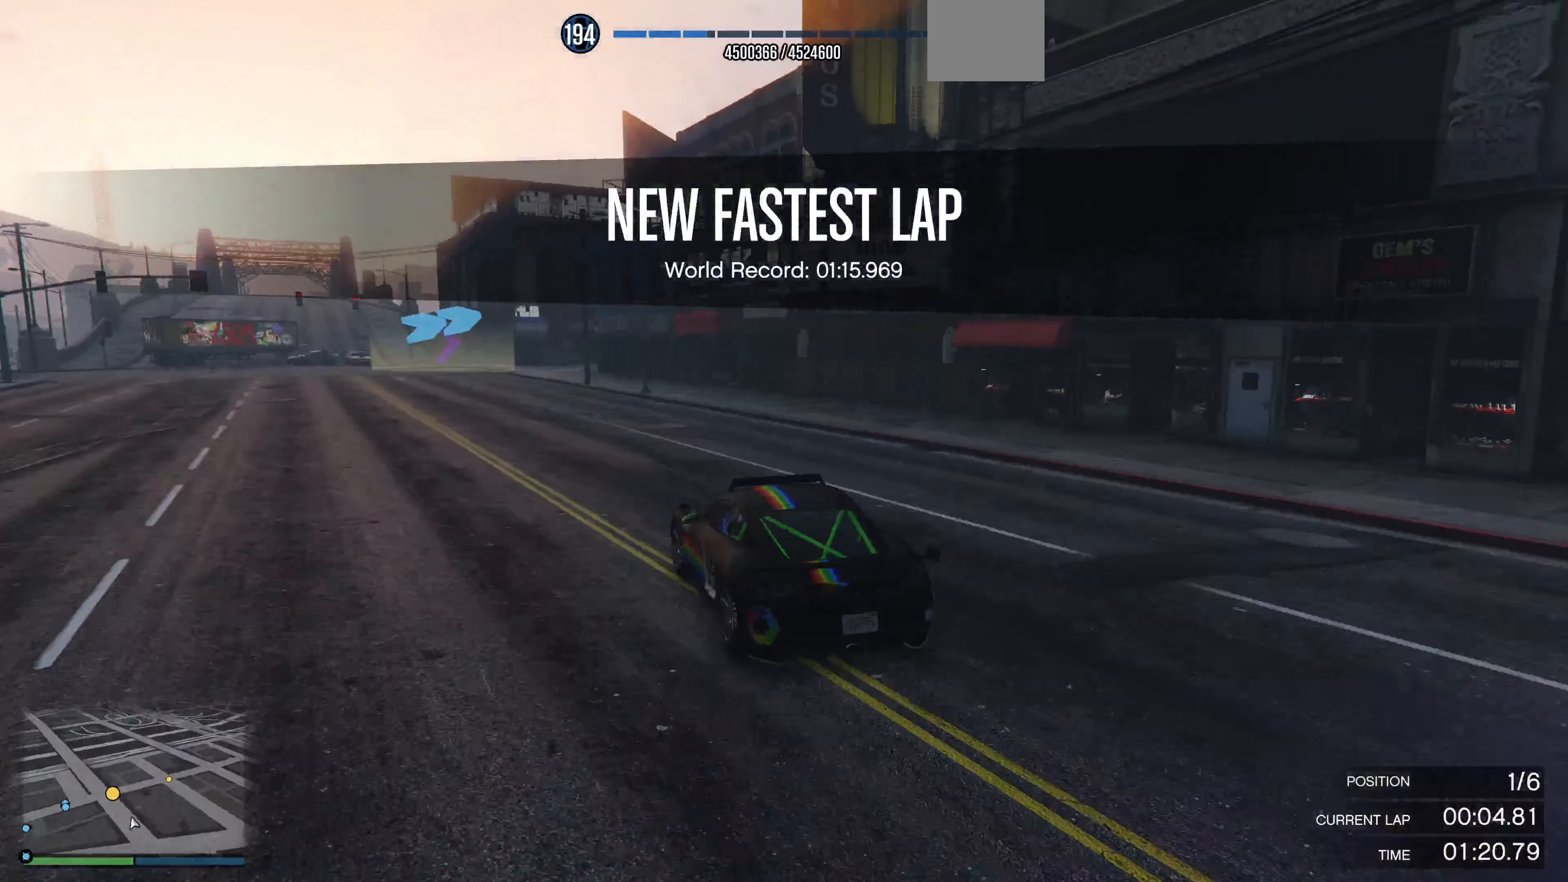
{"buttons": ["R2"], "left_stick": "center", "right_stick": "right", "events": [[300, "left_stick", "center"], [400, "right_stick", "right"]]}
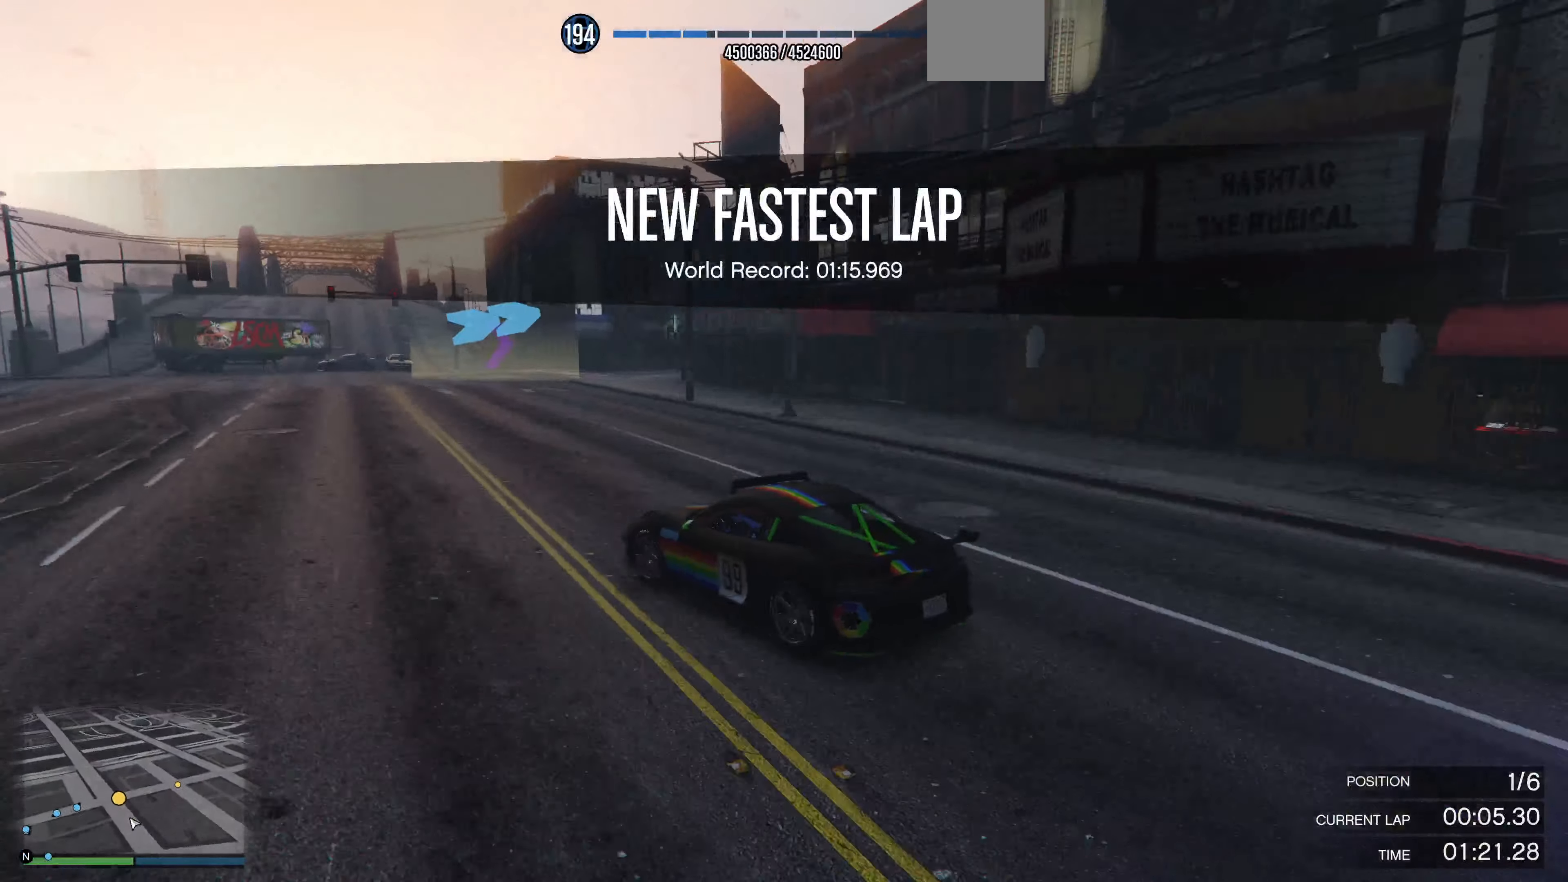
{"buttons": [], "left_stick": "center", "right_stick": "right", "events": [[200, "left_stick", "right"], [400, "R2", "up"], [500, "left_stick", "center"]]}
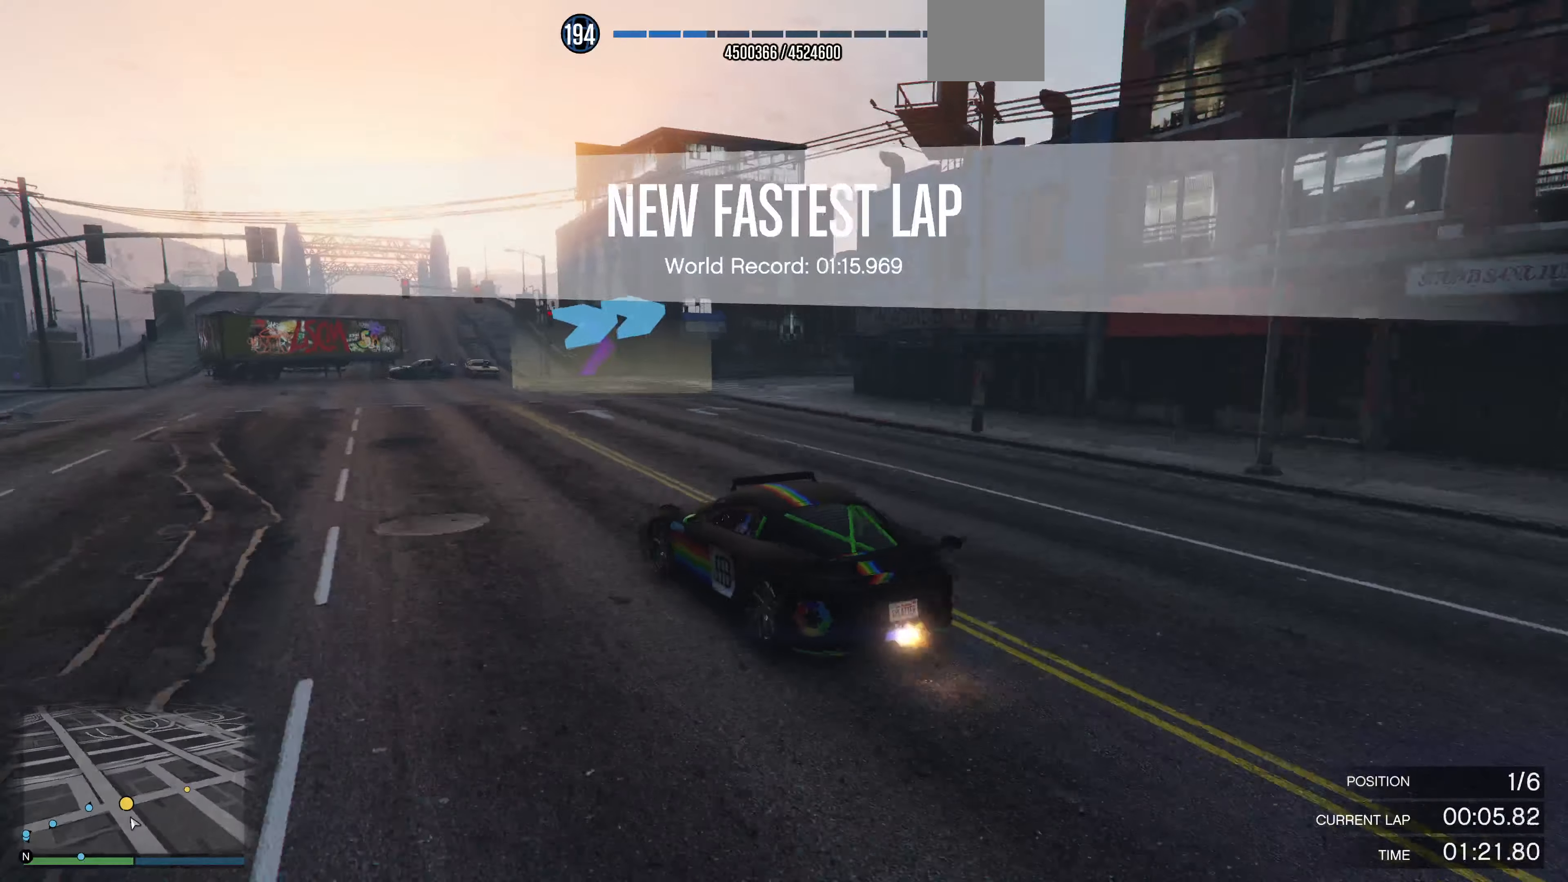
{"buttons": [], "left_stick": "right", "right_stick": "right", "events": [[133, "left_stick", "right"], [300, "left_stick", "center"], [400, "left_stick", "right"]]}
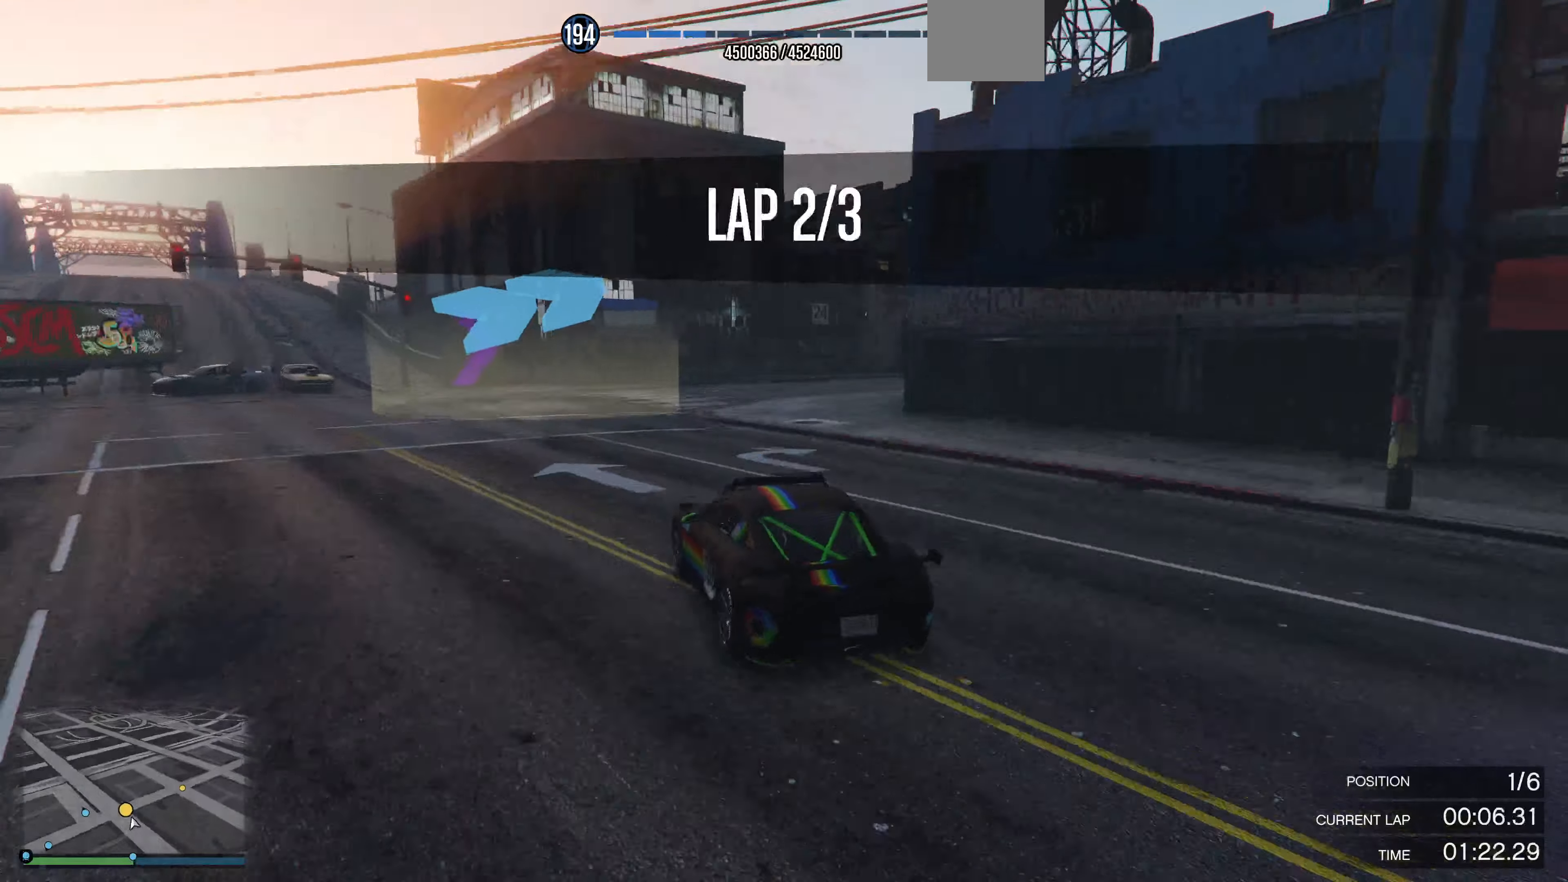
{"buttons": ["R2"], "left_stick": "center", "right_stick": "right", "events": [[200, "R2", "down"], [433, "R2", "up"], [433, "left_stick", "center"], [500, "R2", "down"]]}
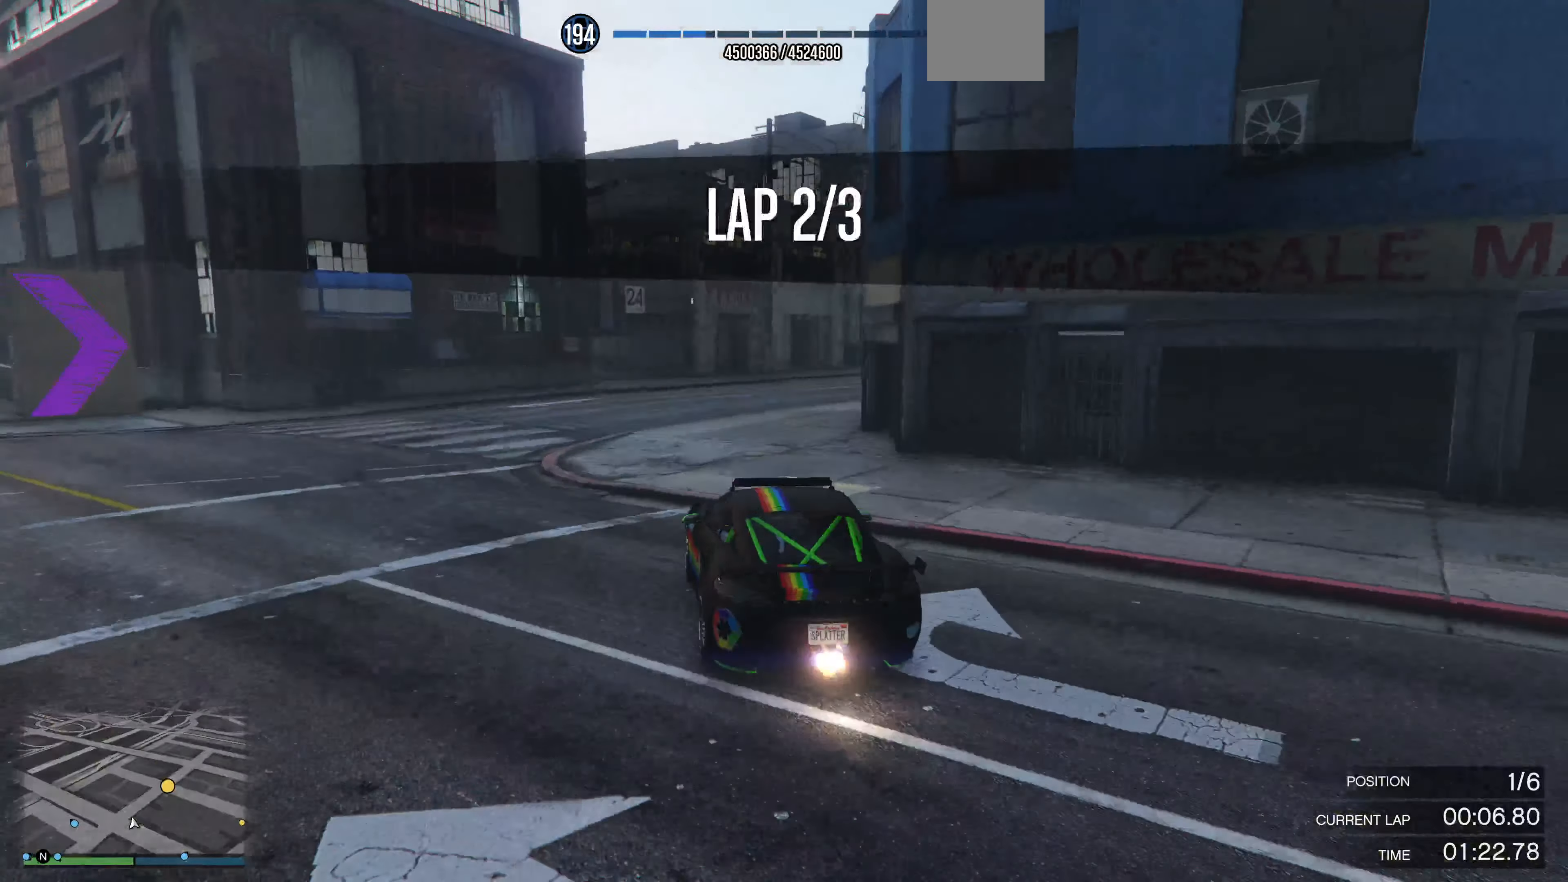
{"buttons": ["R2"], "left_stick": "center", "right_stick": "right", "events": [[100, "left_stick", "right"], [266, "left_stick", "center"], [366, "left_stick", "right"], [466, "left_stick", "center"]]}
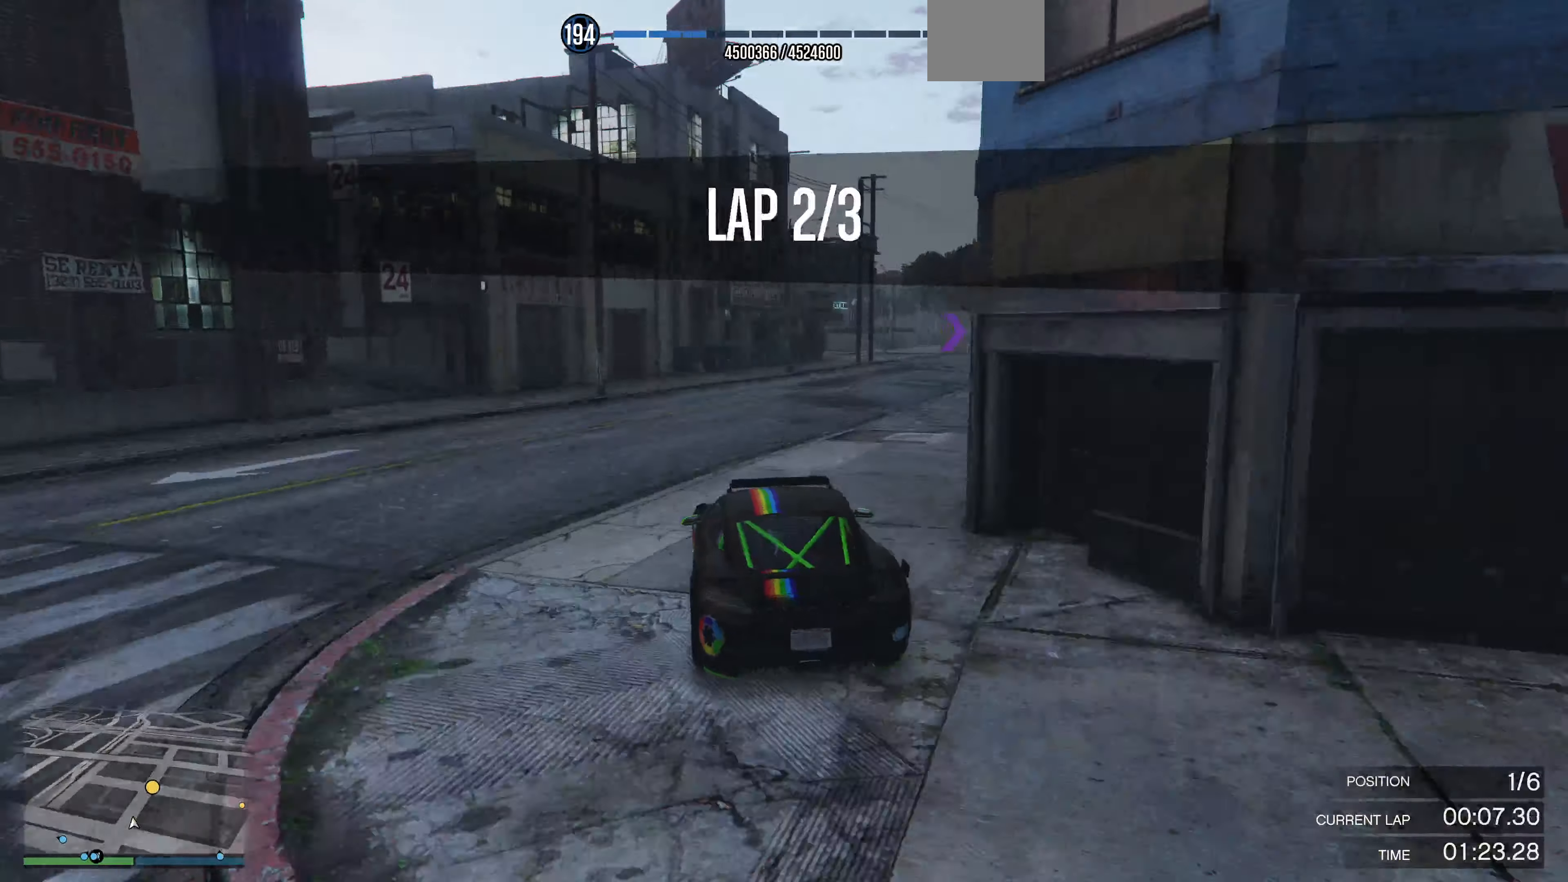
{"buttons": ["R2"], "left_stick": "right", "right_stick": "right", "events": [[66, "left_stick", "right"], [166, "left_stick", "center"], [433, "left_stick", "right"]]}
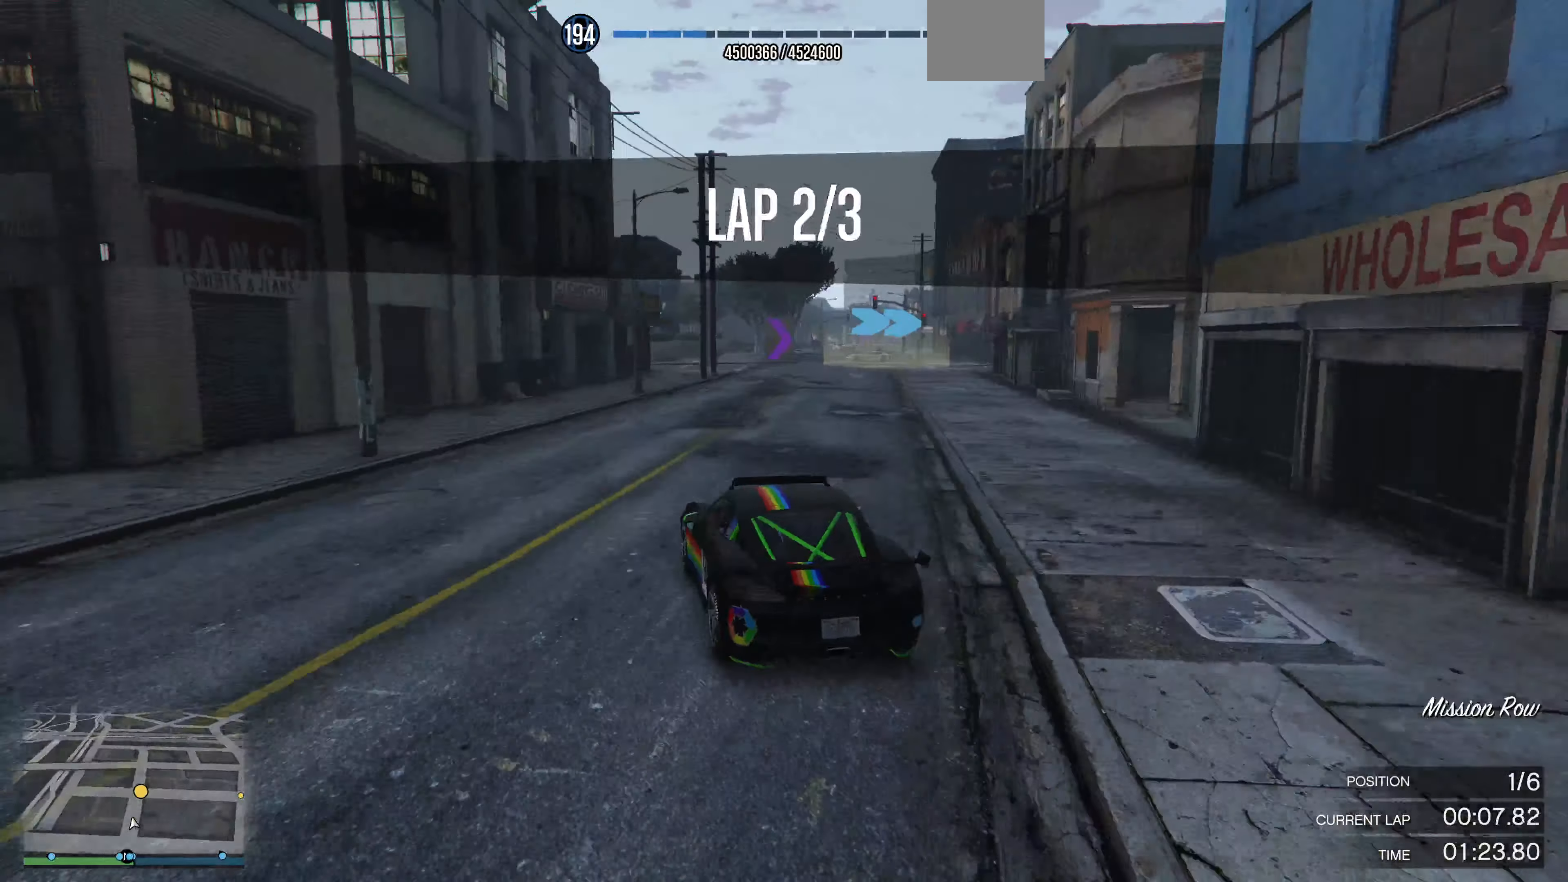
{"buttons": ["R2"], "left_stick": "center", "right_stick": "right", "events": [[33, "left_stick", "center"], [200, "left_stick", "right"], [300, "left_stick", "center"]]}
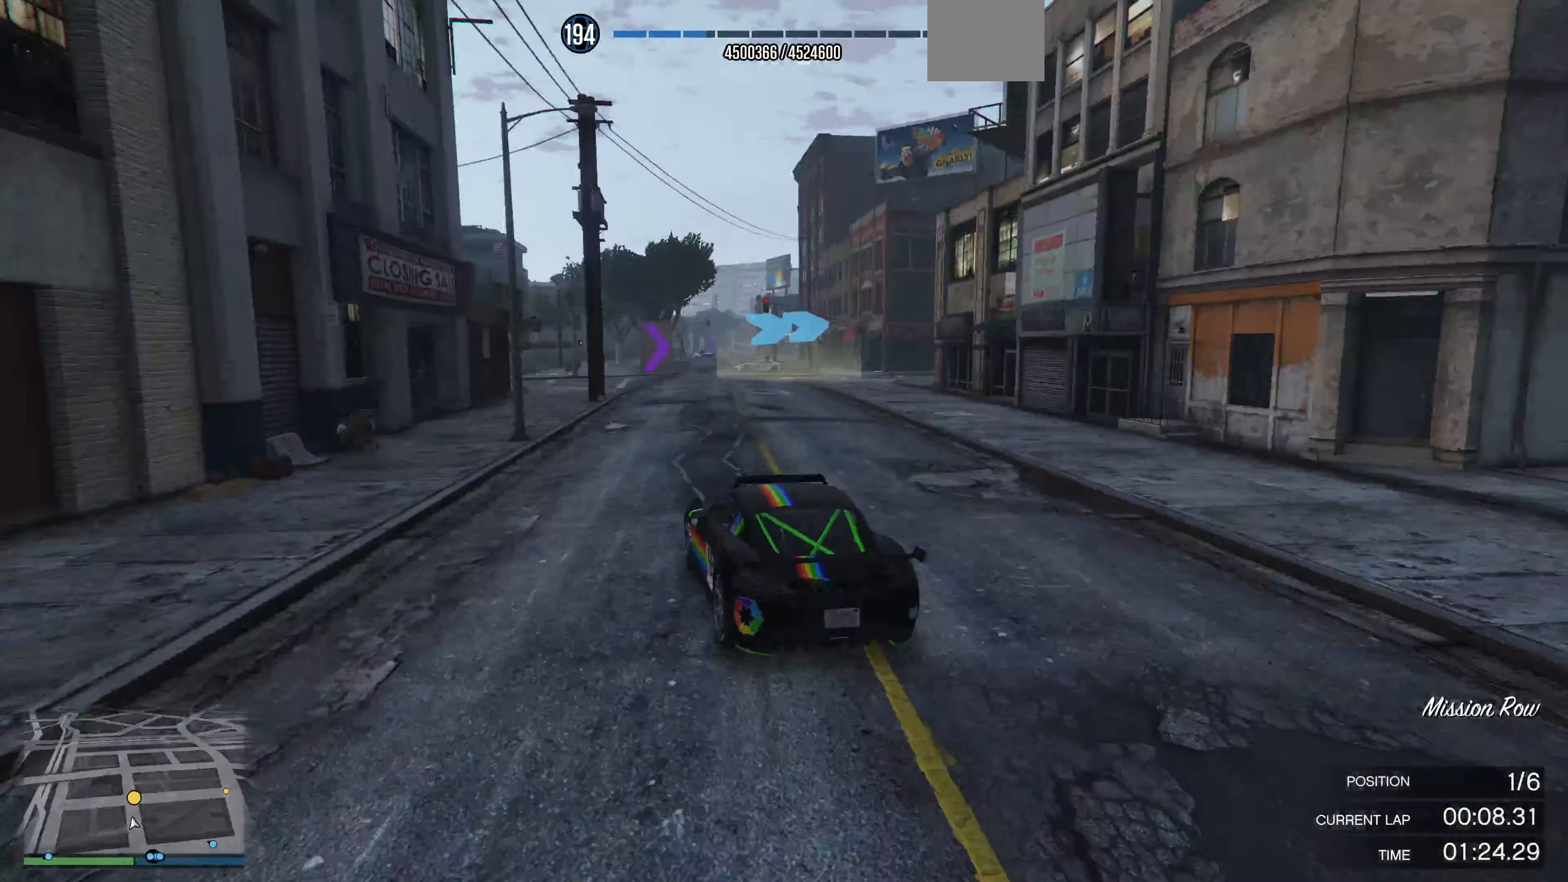
{"buttons": [], "left_stick": "right", "right_stick": "right", "events": [[166, "left_stick", "right"], [266, "R2", "up"], [366, "left_stick", "center"], [466, "left_stick", "right"]]}
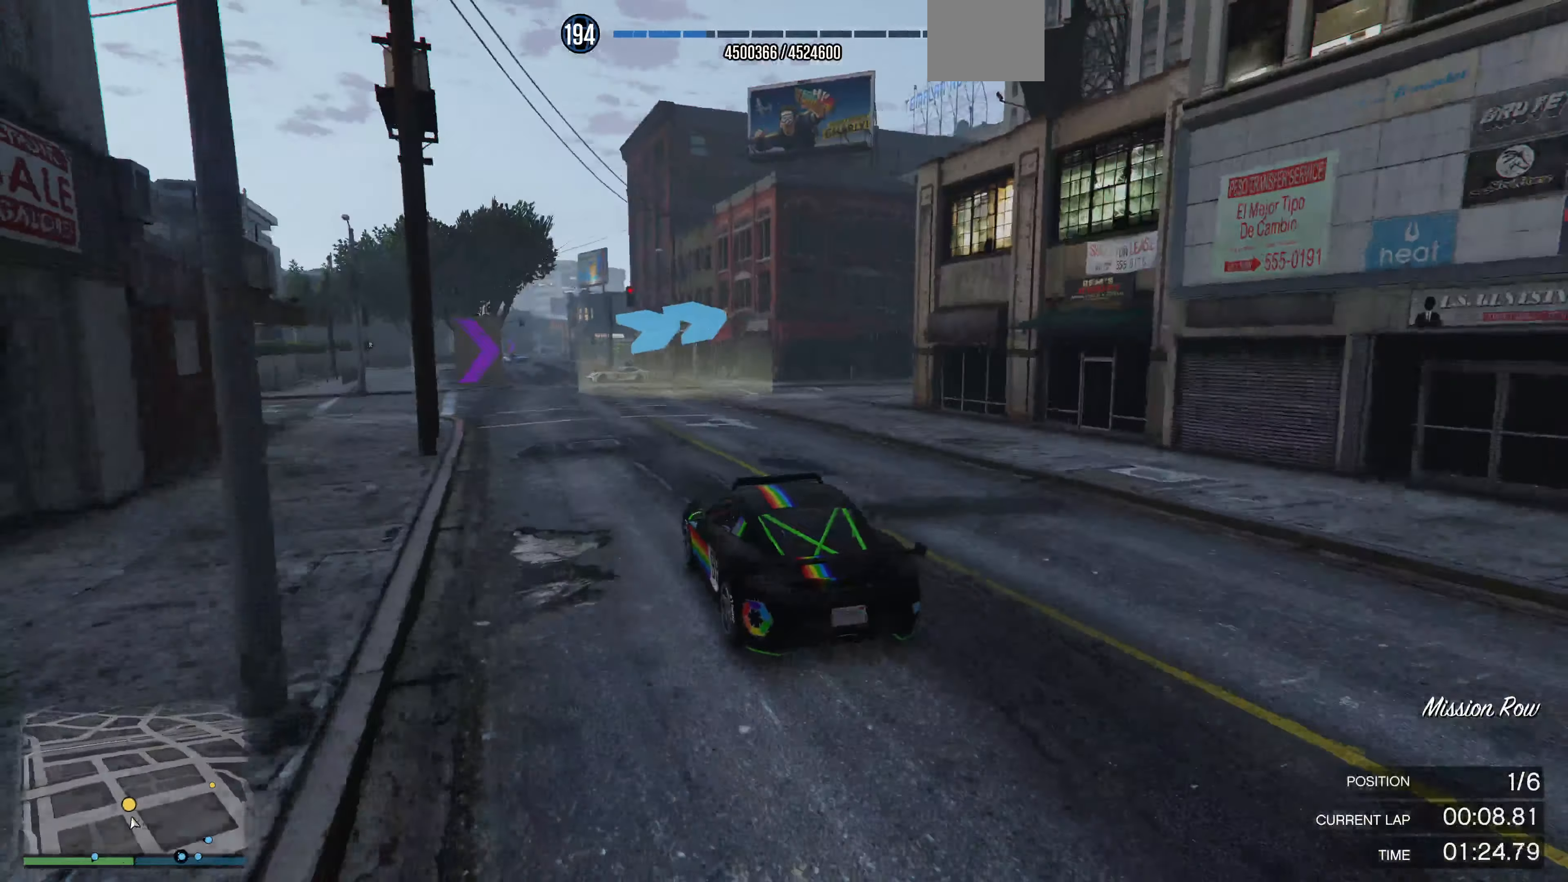
{"buttons": [], "left_stick": "right", "right_stick": "right", "events": [[166, "left_stick", "center"], [266, "left_stick", "right"], [400, "left_stick", "center"], [500, "left_stick", "right"]]}
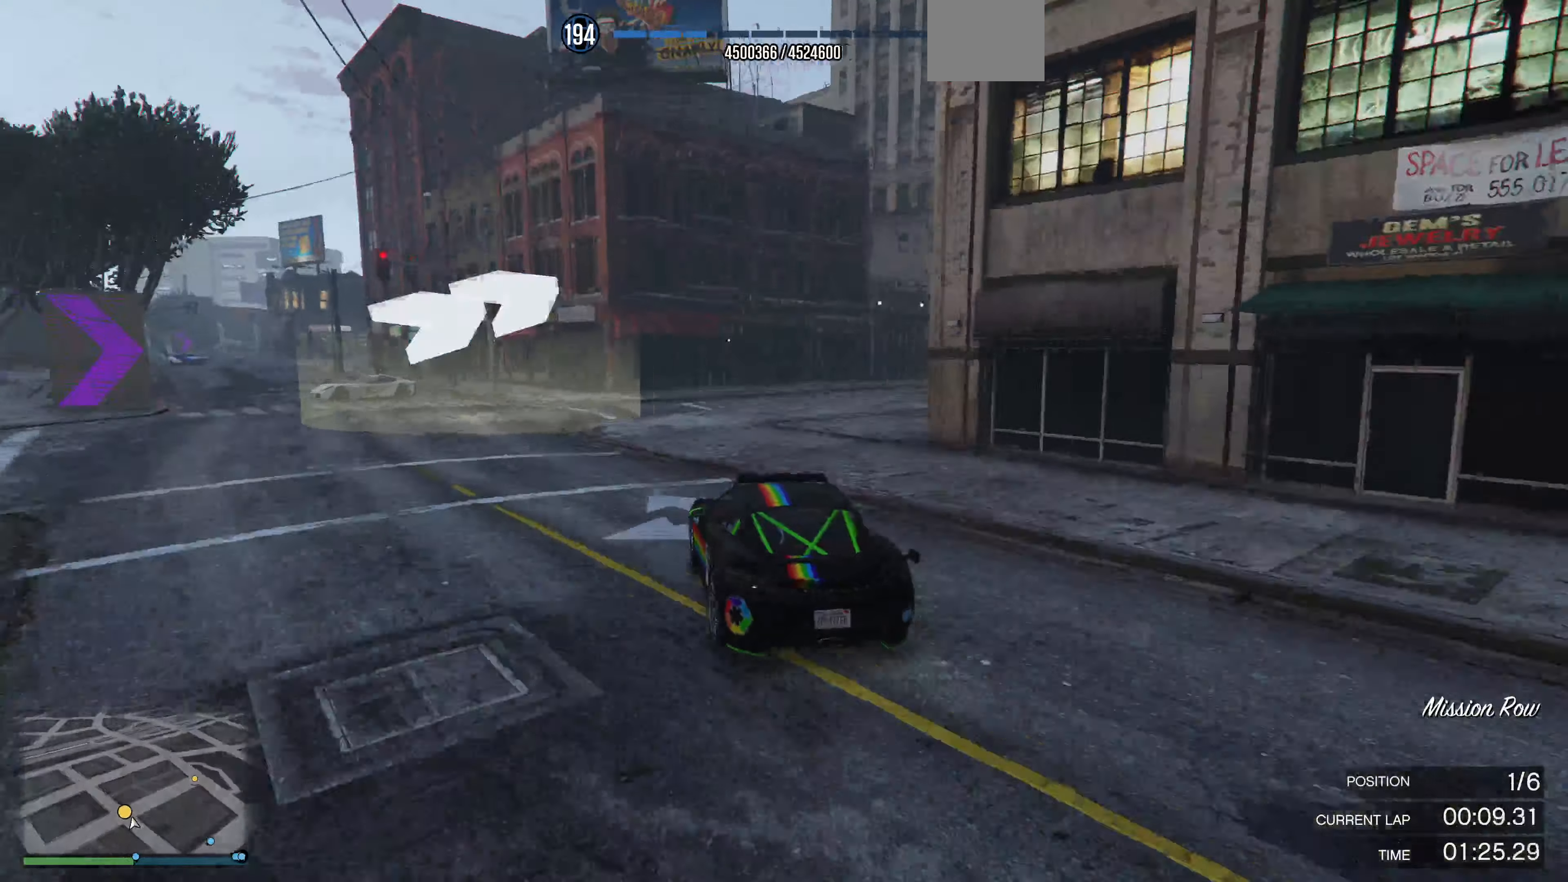
{"buttons": ["R2"], "left_stick": "right", "right_stick": "right", "events": [[166, "left_stick", "center"], [266, "left_stick", "right"], [400, "R2", "down"], [400, "left_stick", "center"], [500, "left_stick", "right"]]}
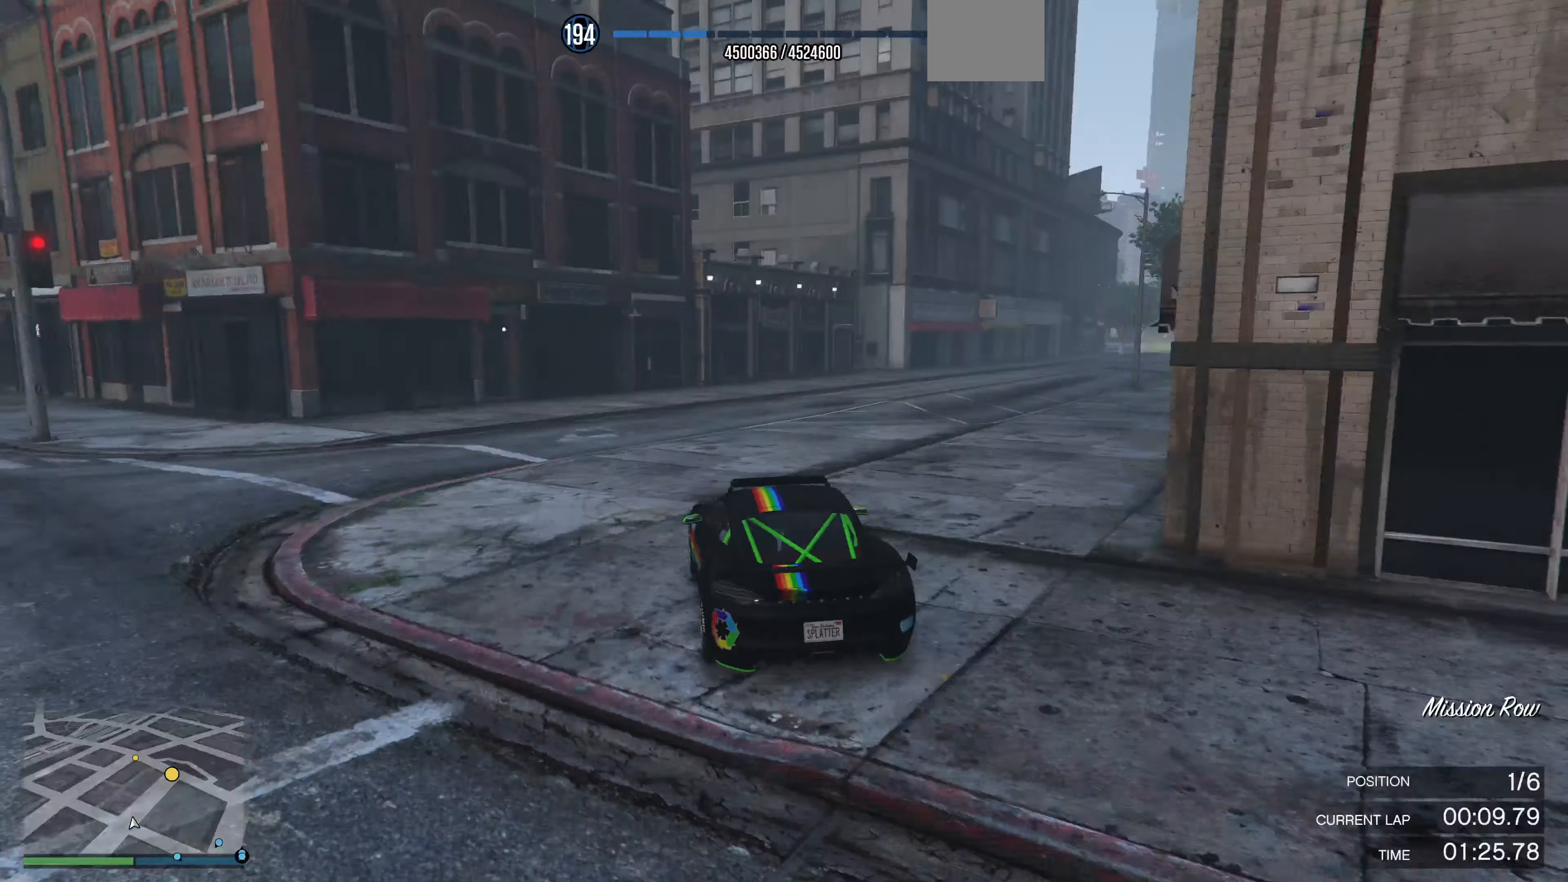
{"buttons": ["R2"], "left_stick": "right", "right_stick": "right", "events": [[200, "left_stick", "center"], [400, "left_stick", "right"]]}